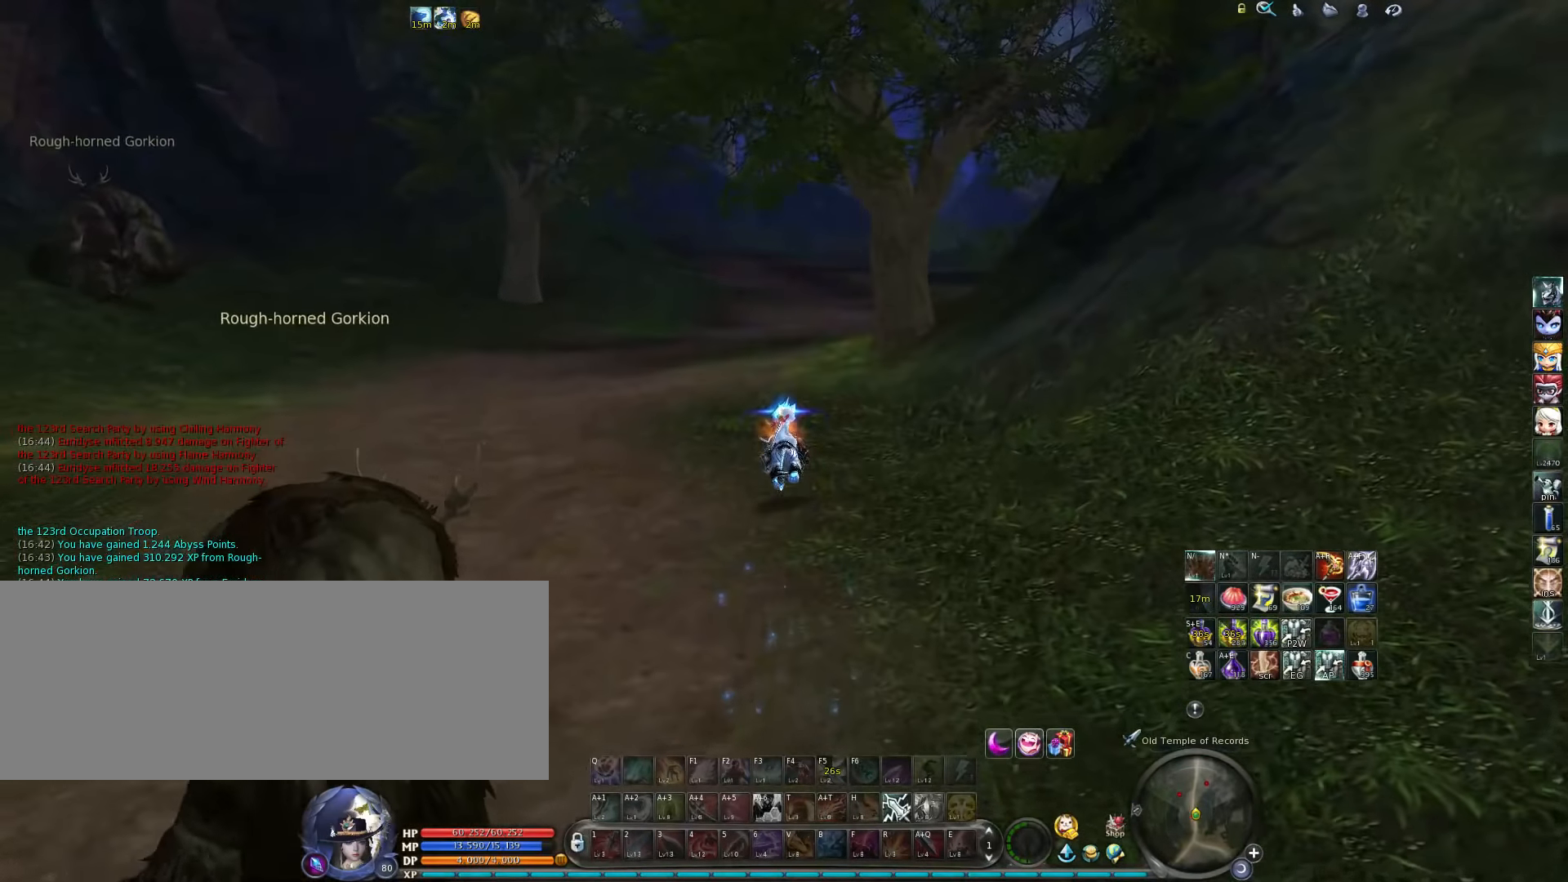
Gameplay with keyboard; each line is a JSON object with the keys held at the frame after it. "events" lists presses ("down") and releases ("up") of ".", "/", "0", "1", "2", "3", "4", "5", "6", "7", "8", "9", "a", "alt_l", "alt_r", "b", "backslash", "backspace", "c", "caps_lock", "comma", "ctrl_l", "ctrl_r", "d", "down", "e", "equals", "escape", "f", "f1", "f10", "f11", "f12", "f2", "f3", "f4", "f5", "f6", "f7", "f8", "f9", "g", "h", "i", "j", "k", "l", "lbracket", "left", "m", "minus", "n", "num0", "num1", "num2", "num3", "num4", "num5", "num6", "num7", "num8", "num9", "o", "p", "q", "quote", "r", "rbracket", "return", "right", "s", "semicolon", "shift_l", "shift_r", "space", "super", "t", "tab", "tilde", "u", "up", "v", "w", "x", "y" and "z" between this image and that frame as [ms after this image, input, new state], when the widget could be followed in between. No other keys are recorded. Mouse input is not recorded.
{"keys": [], "events": []}
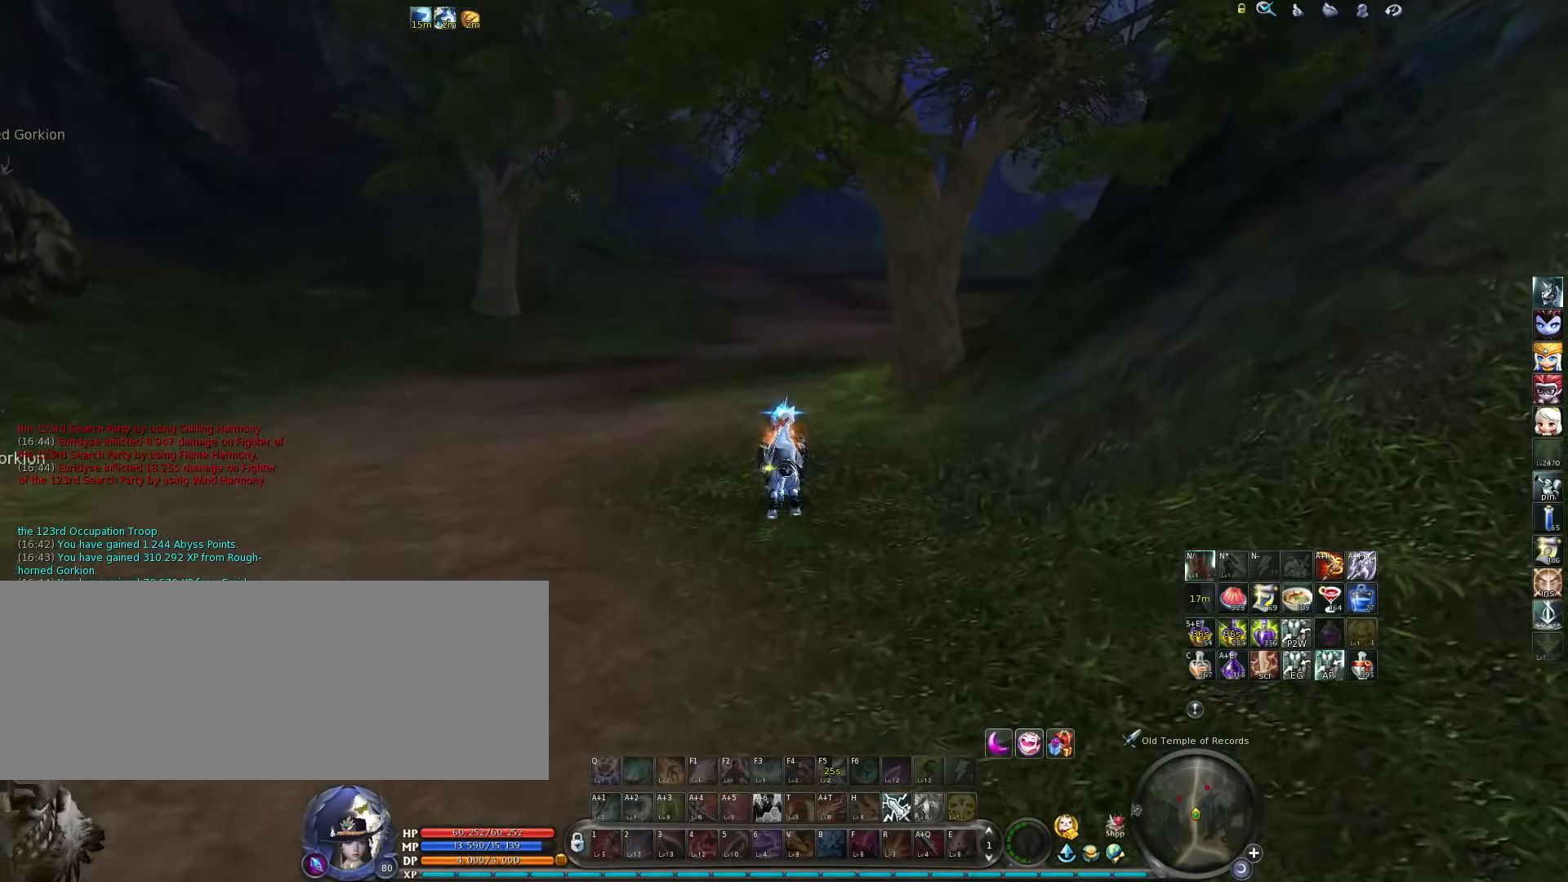
{"keys": [], "events": []}
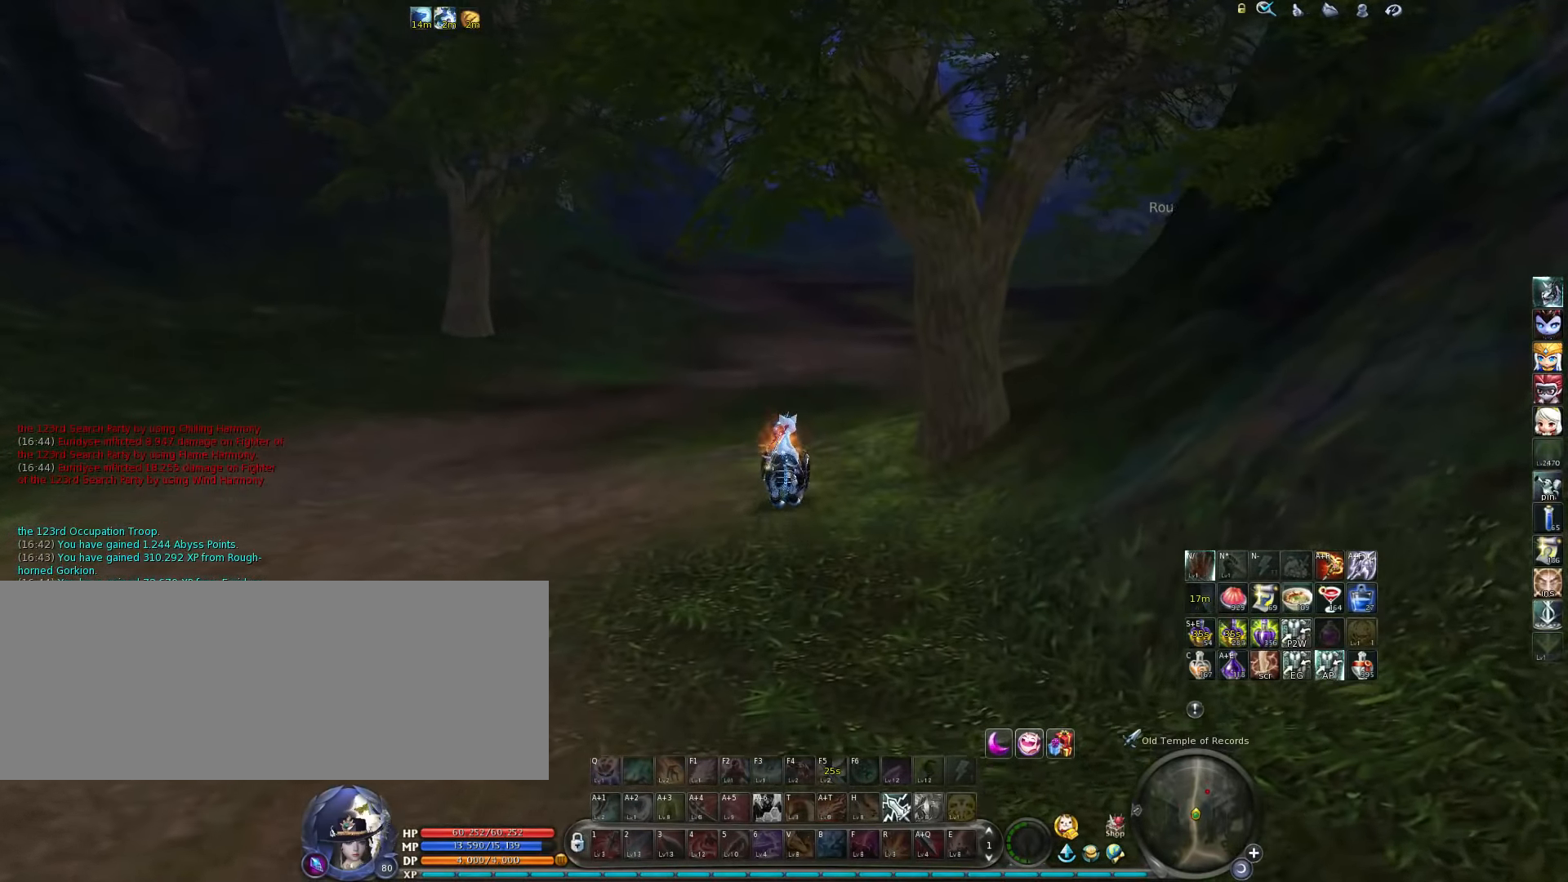
{"keys": [], "events": []}
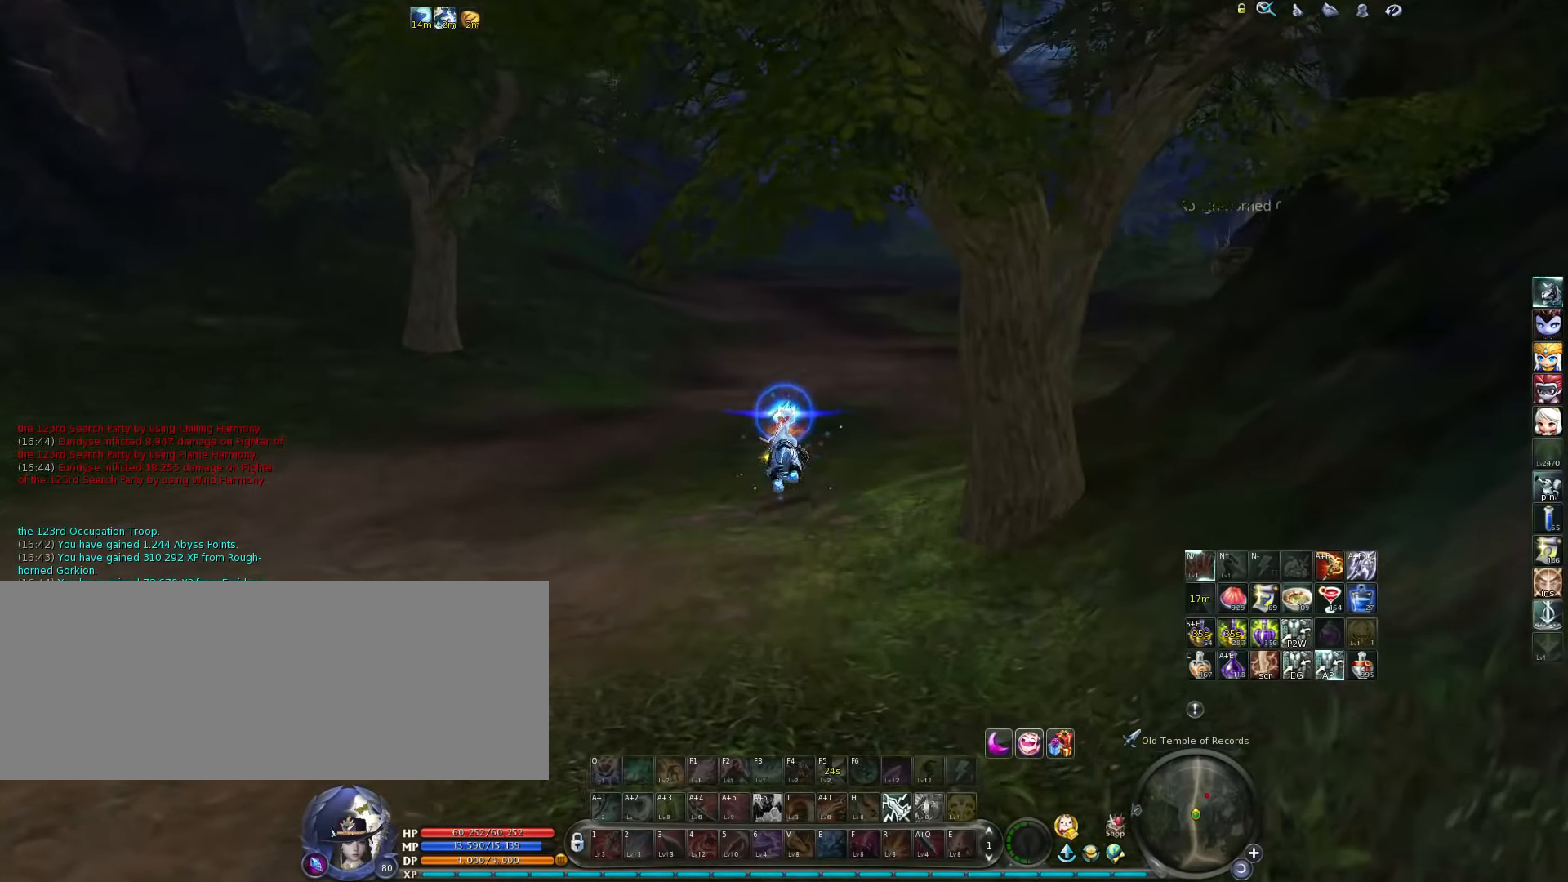
{"keys": [], "events": [[200, "d", "down"], [400, "d", "up"]]}
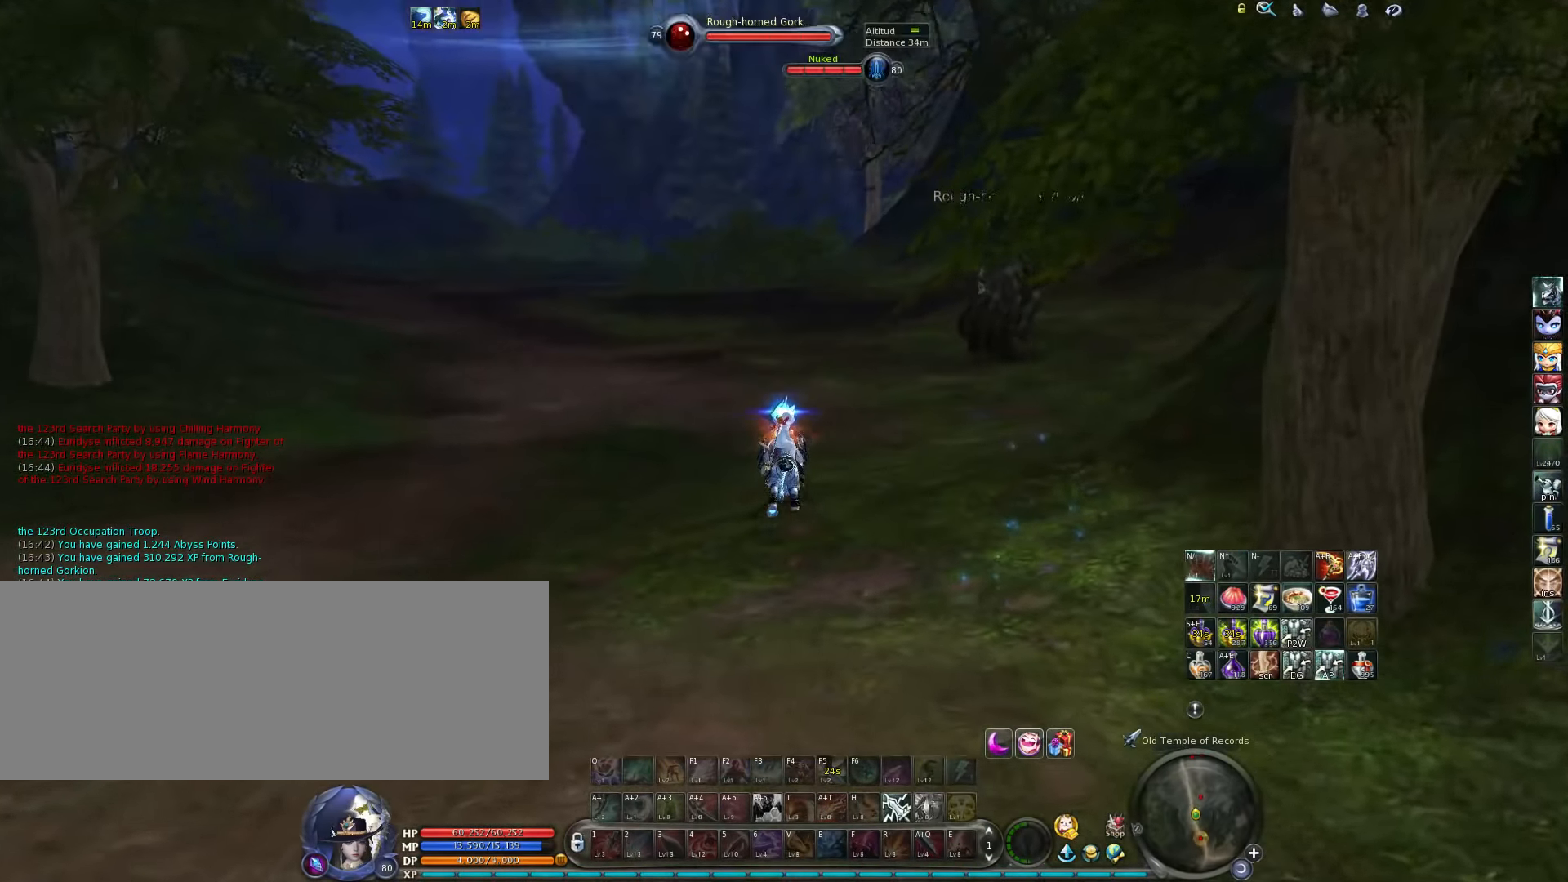
{"keys": [], "events": [[234, "a", "down"], [234, "space", "down"], [400, "a", "up"], [400, "space", "up"]]}
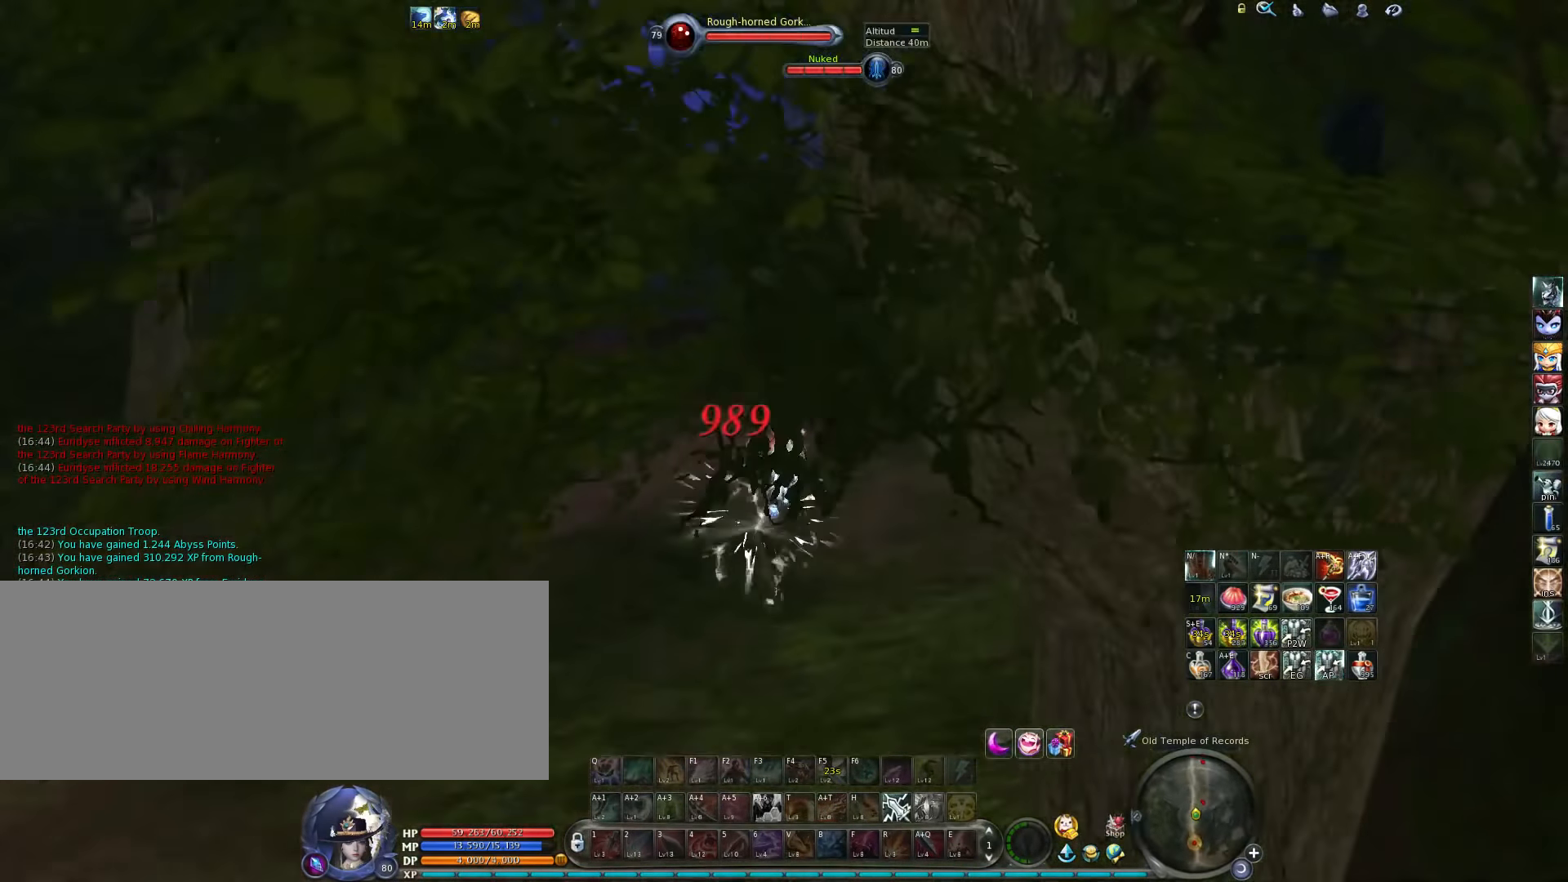
{"keys": [], "events": []}
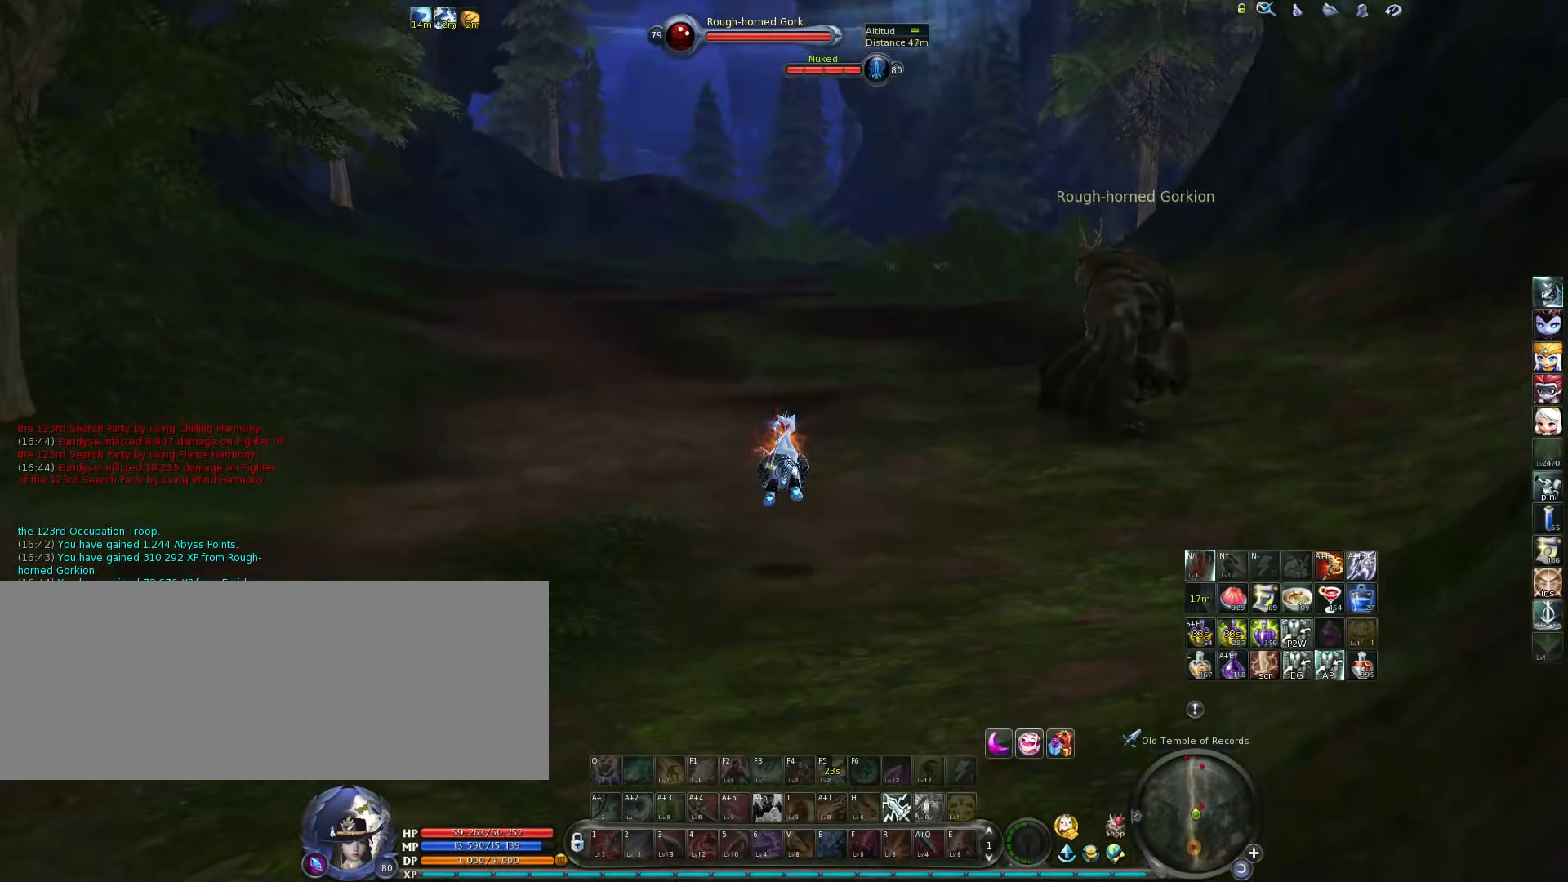
{"keys": ["space"], "events": [[466, "space", "down"]]}
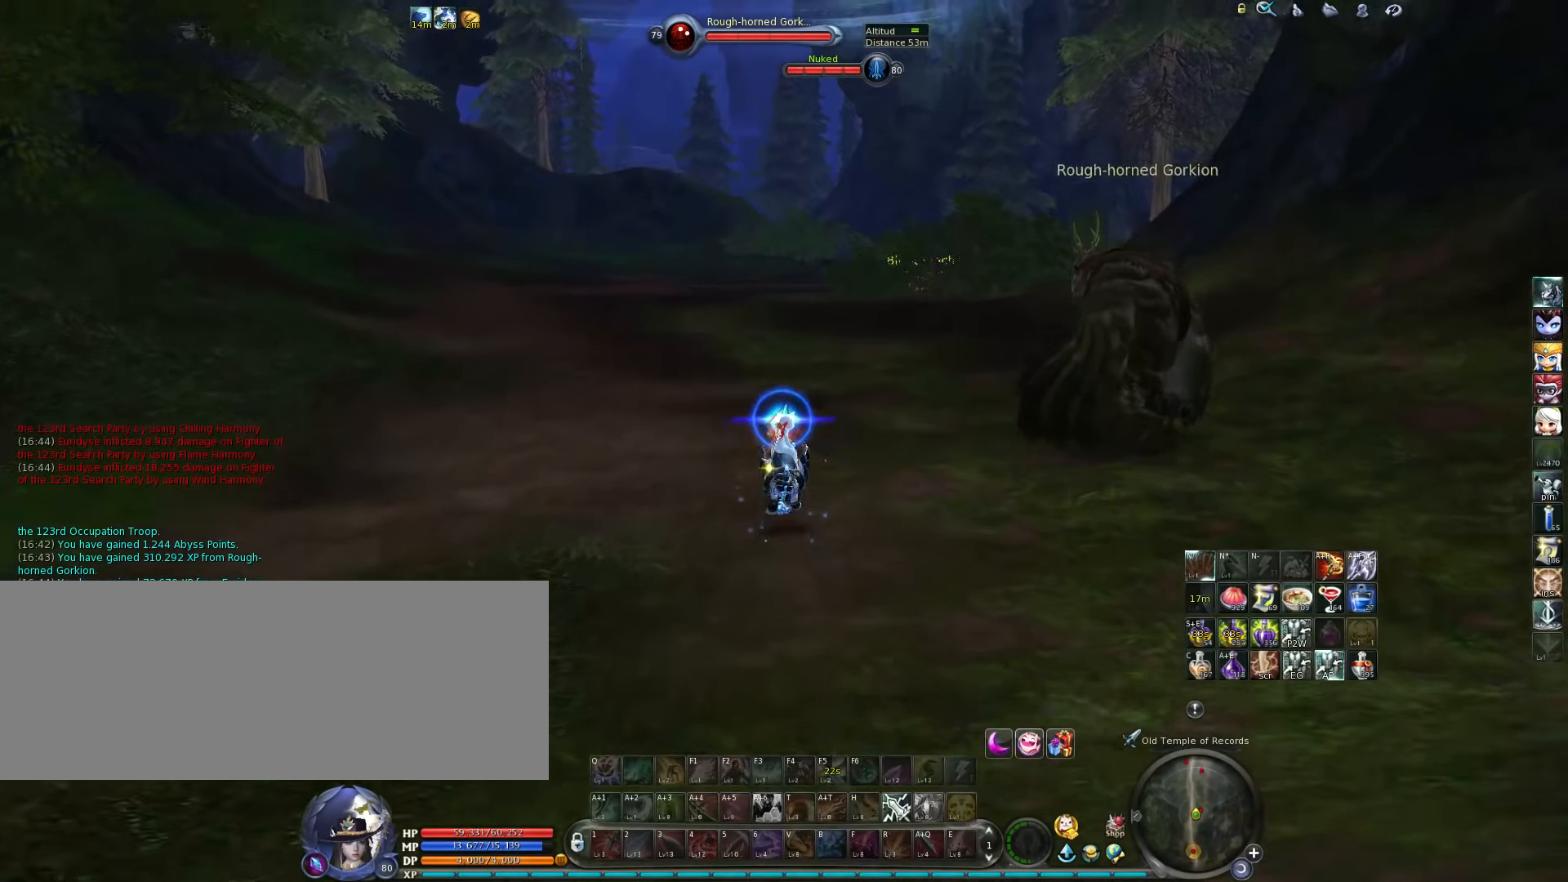
{"keys": [], "events": [[100, "space", "up"]]}
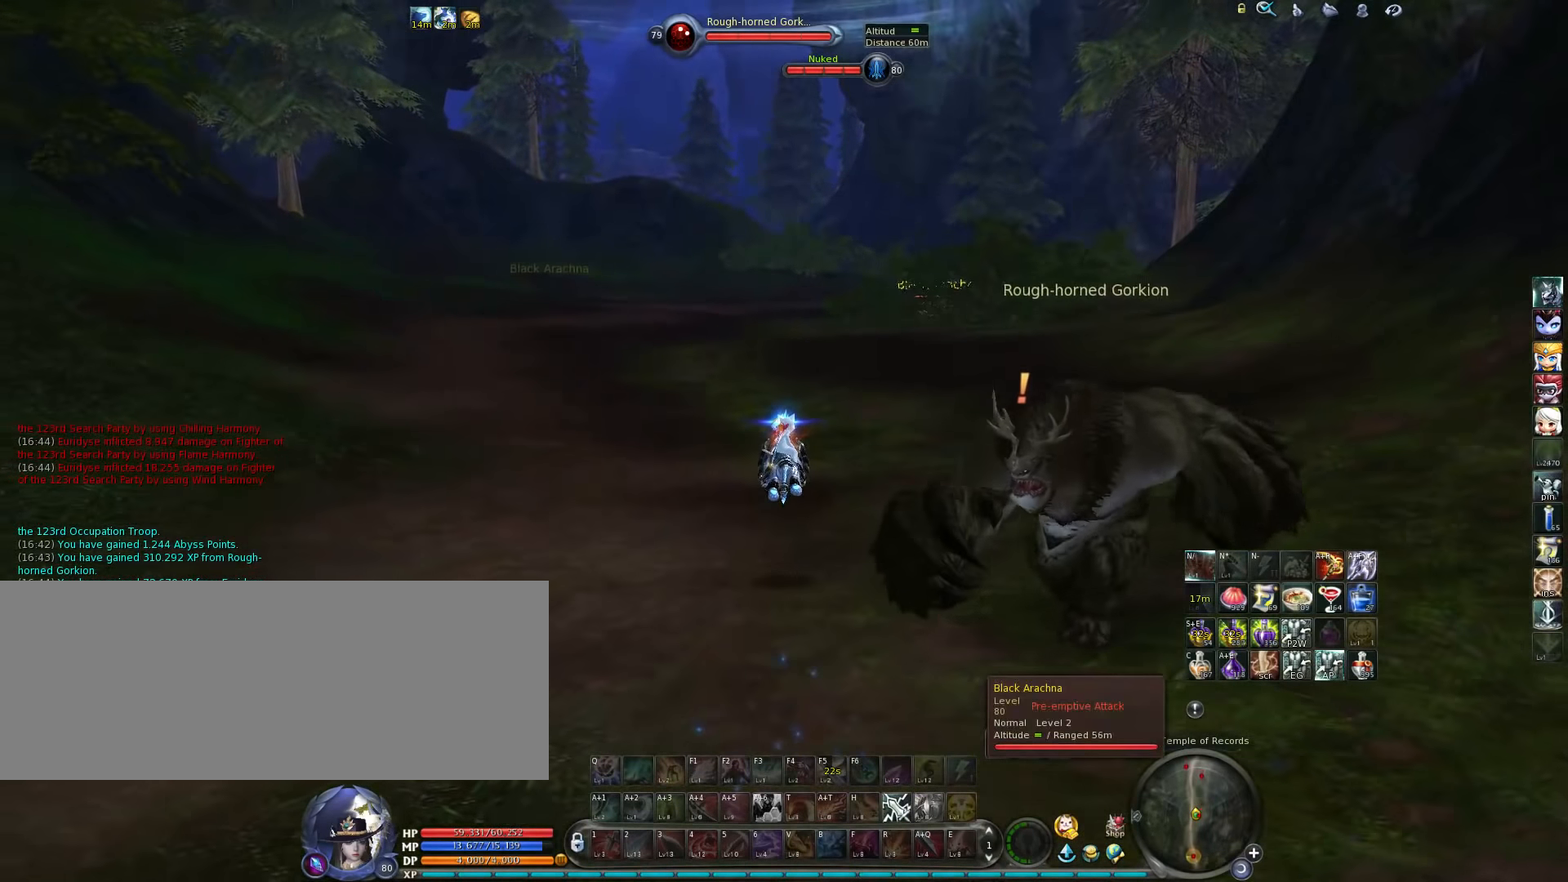
{"keys": ["a"], "events": [[466, "a", "down"]]}
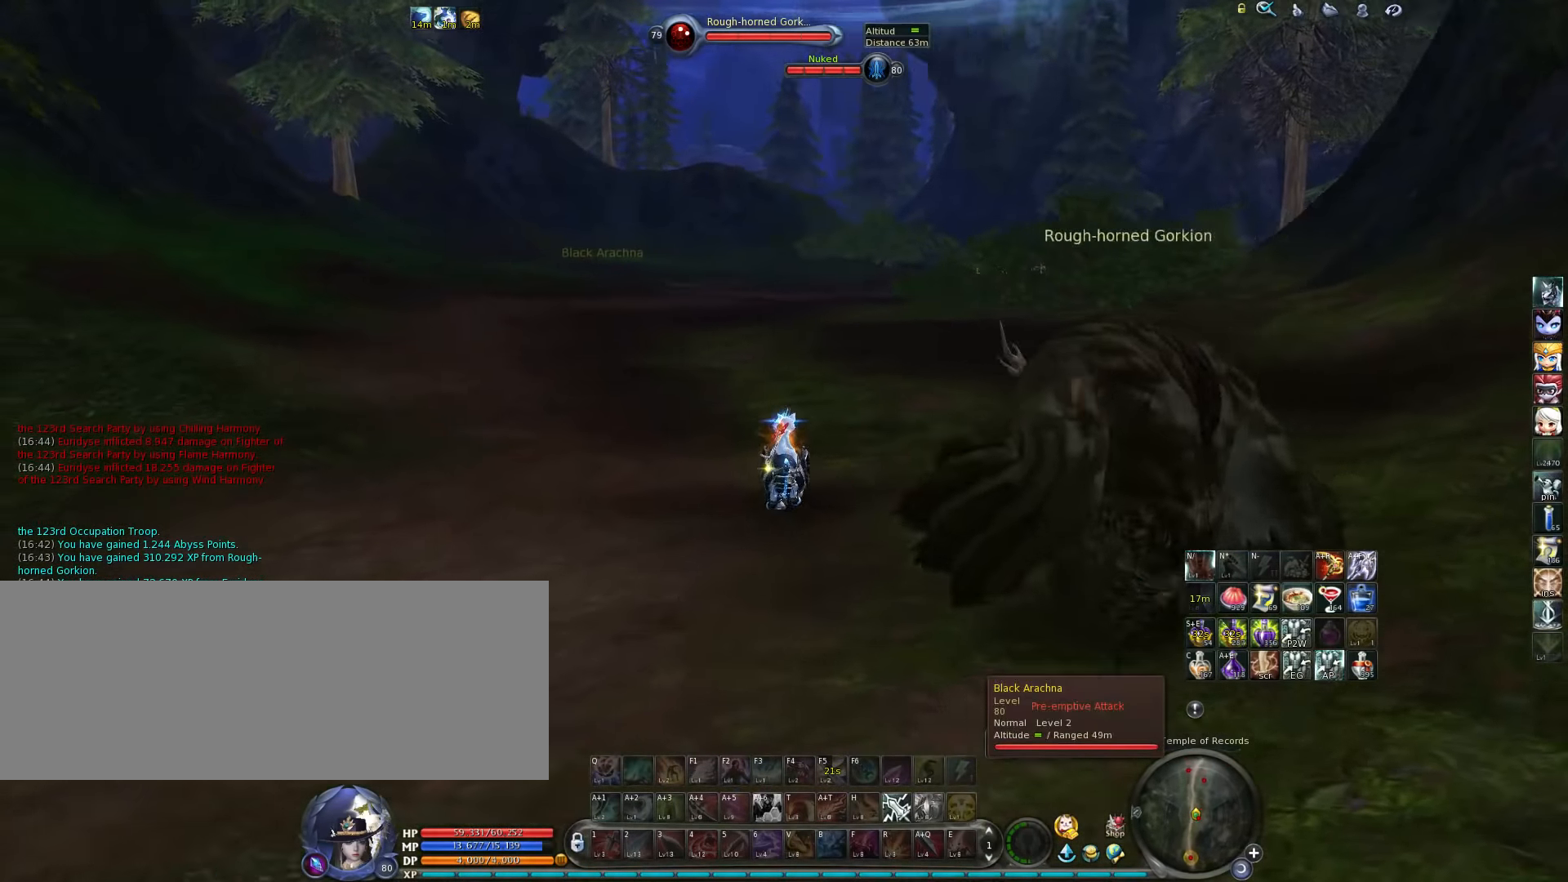
{"keys": [], "events": [[133, "a", "up"], [166, "space", "down"], [266, "space", "up"]]}
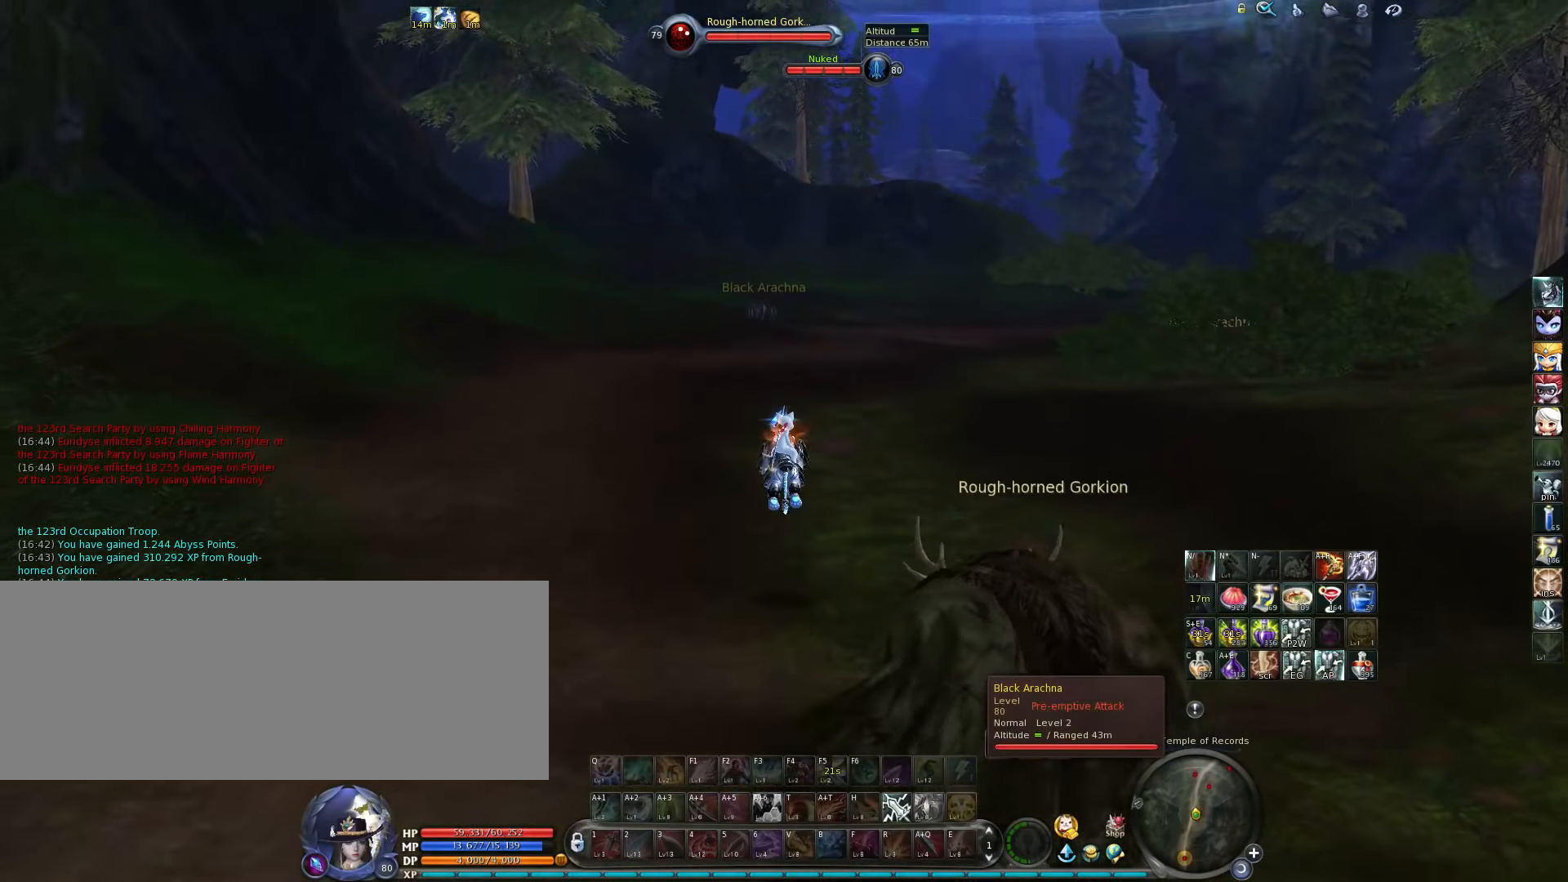
{"keys": [], "events": [[300, "d", "down"], [433, "d", "up"]]}
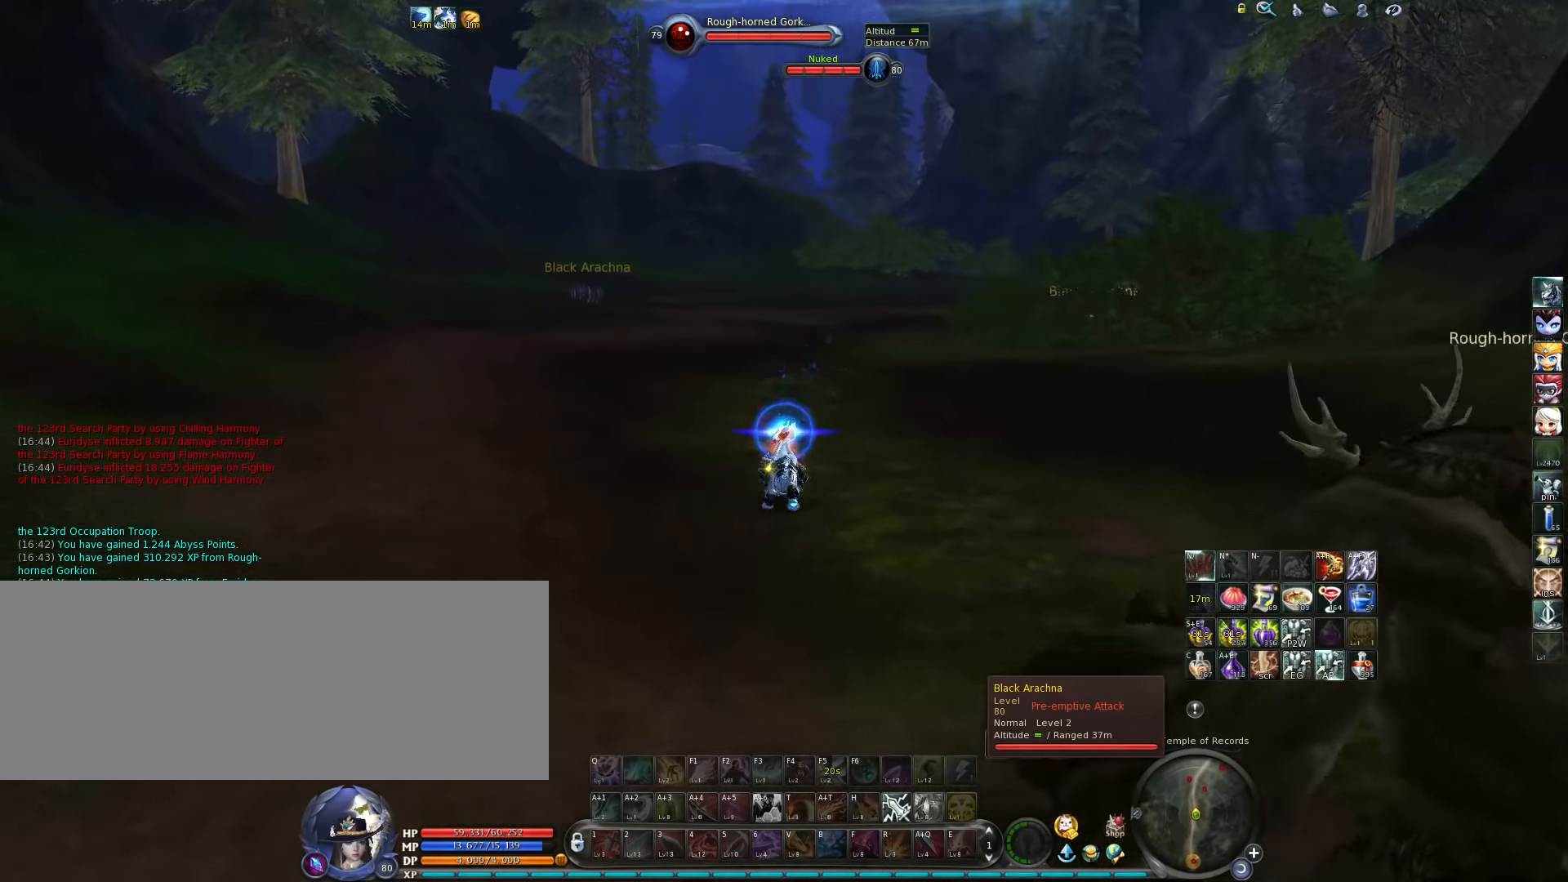
{"keys": [], "events": [[300, "space", "down"], [400, "space", "up"]]}
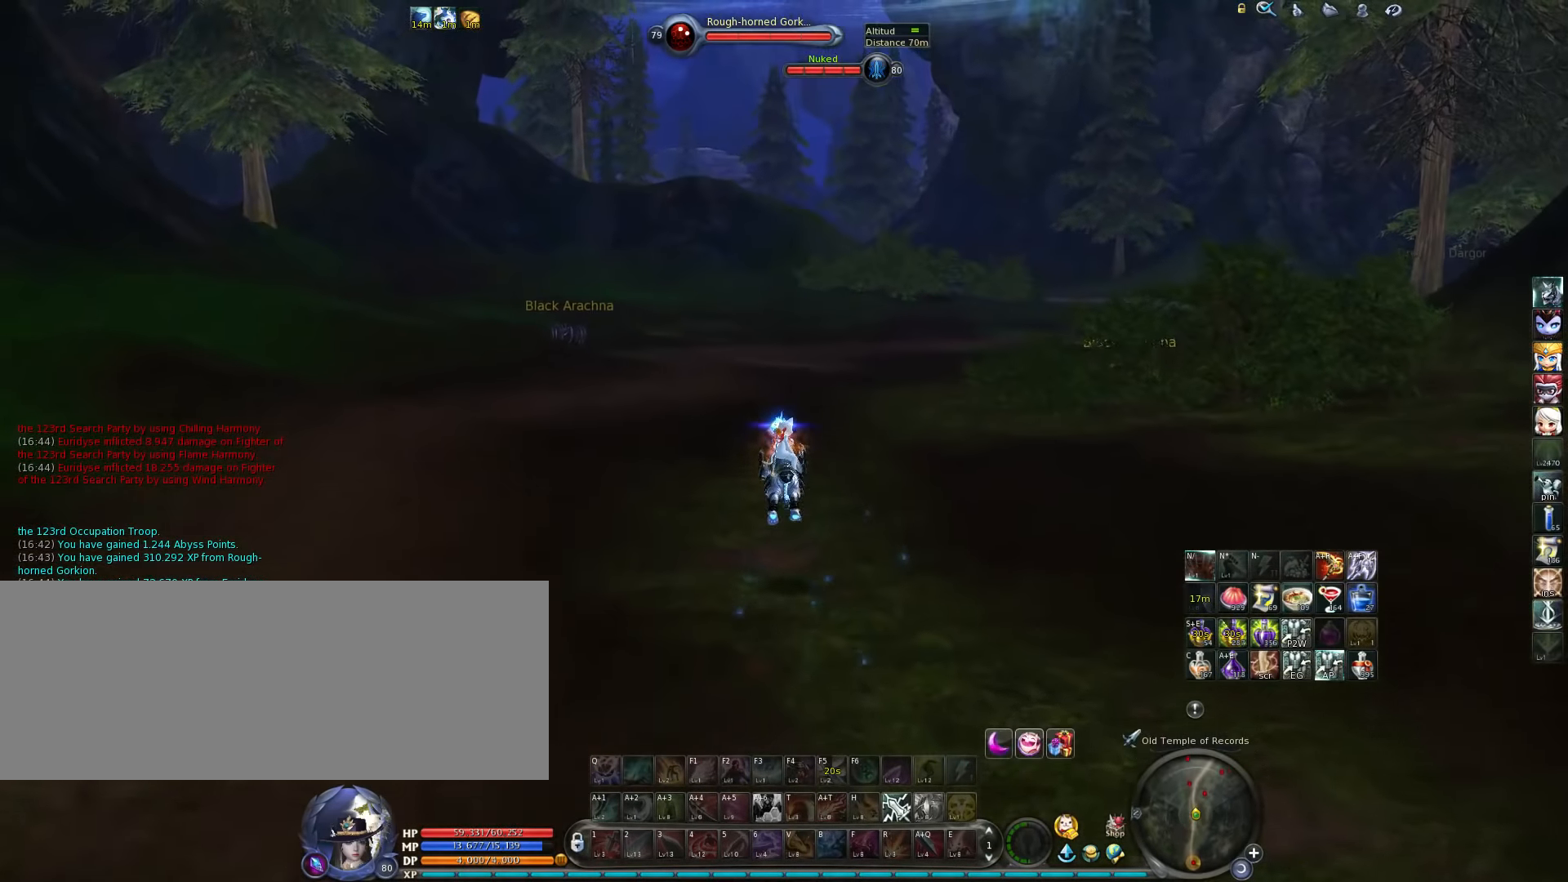
{"keys": [], "events": [[100, "d", "down"], [200, "d", "up"]]}
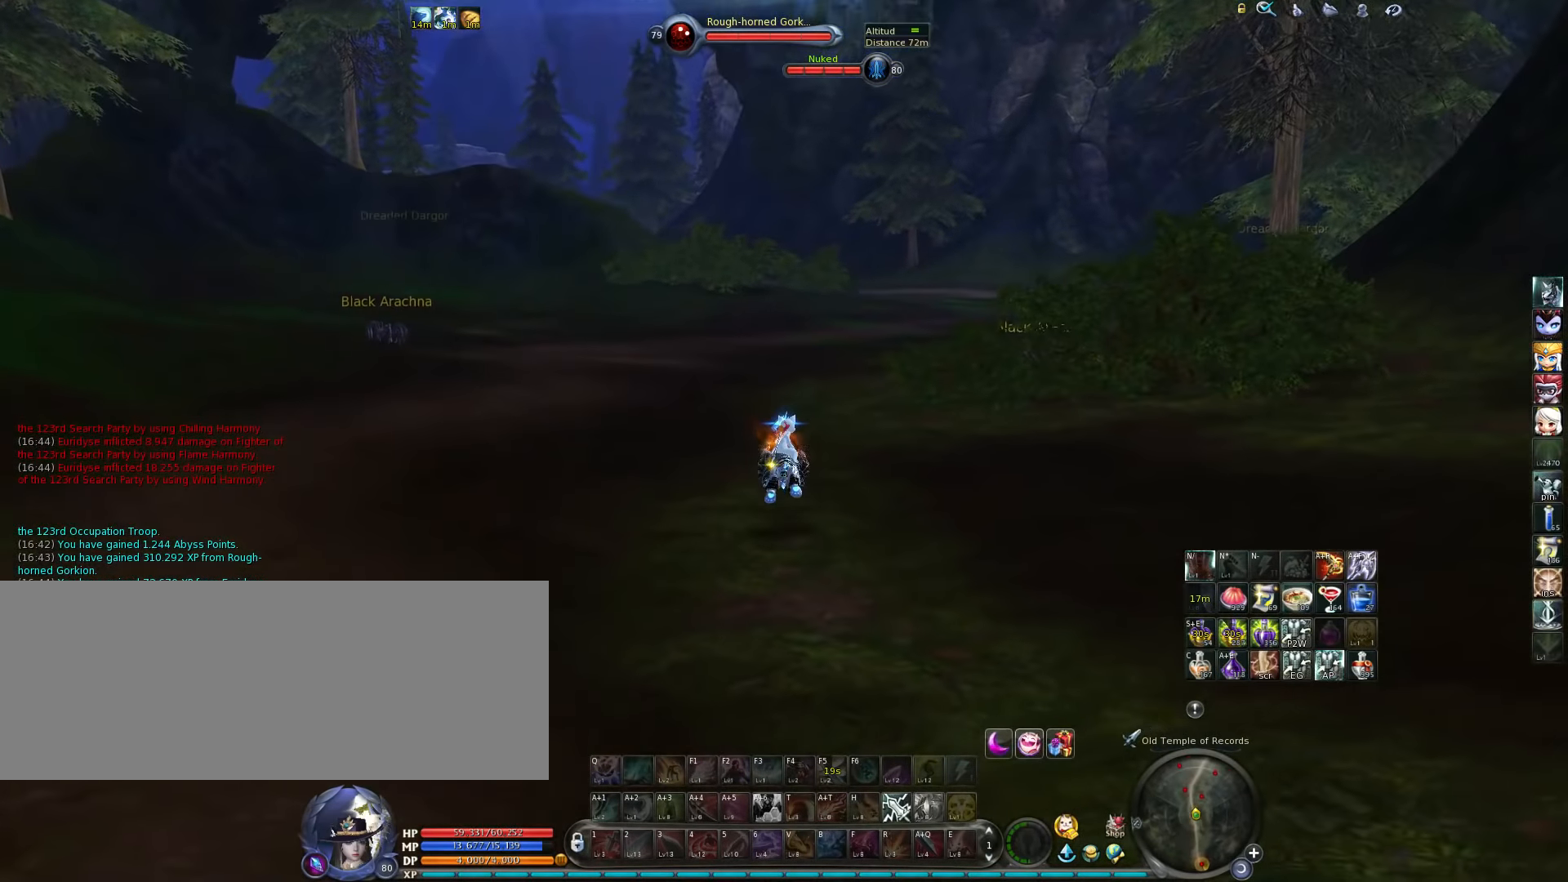
{"keys": [], "events": []}
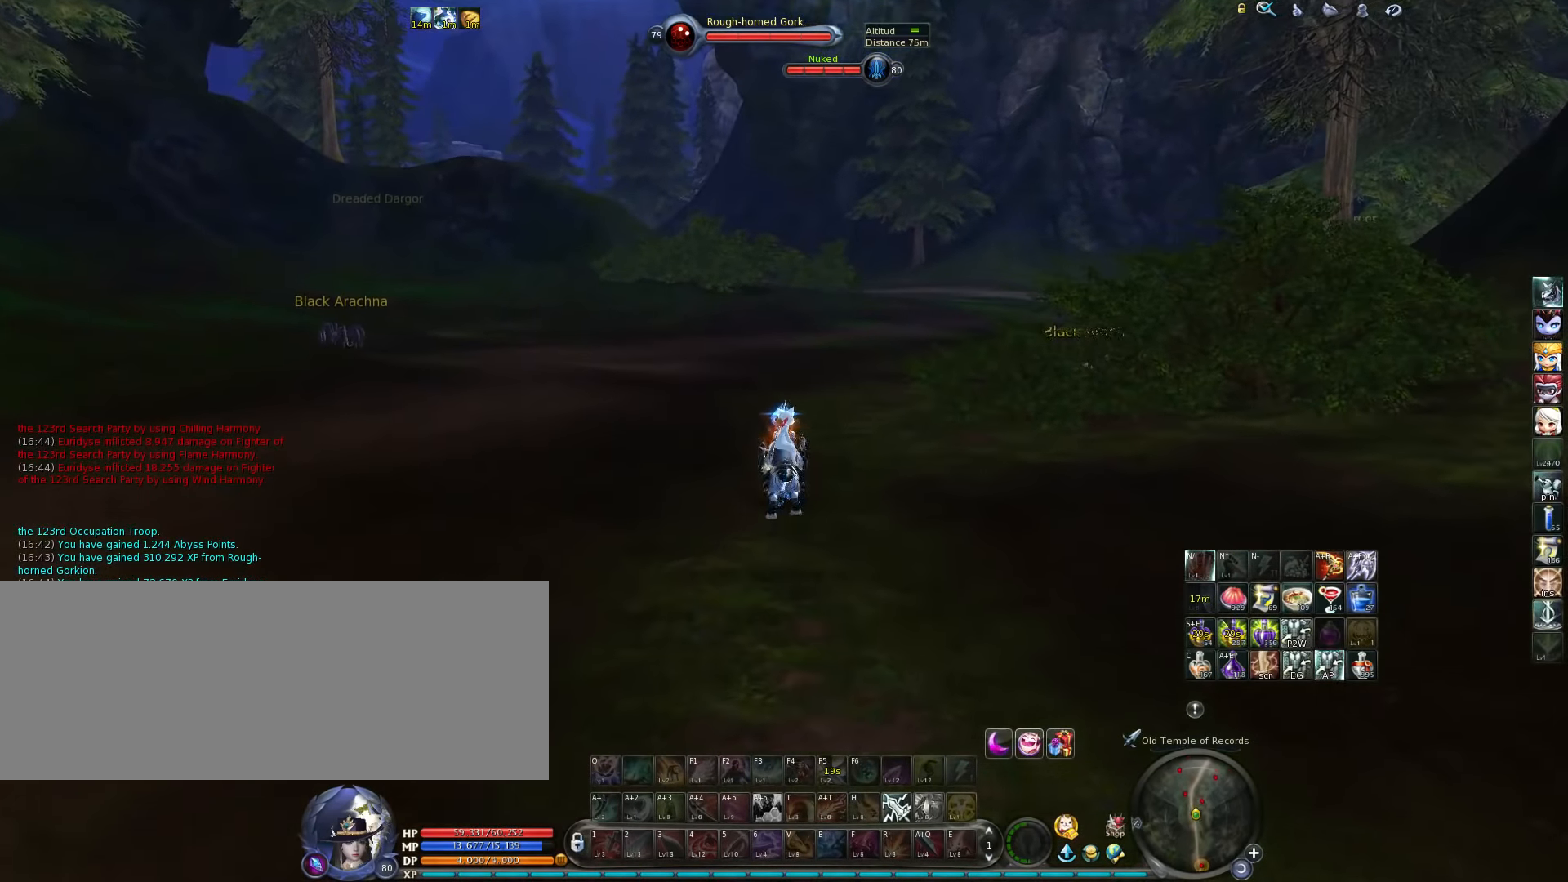
{"keys": [], "events": []}
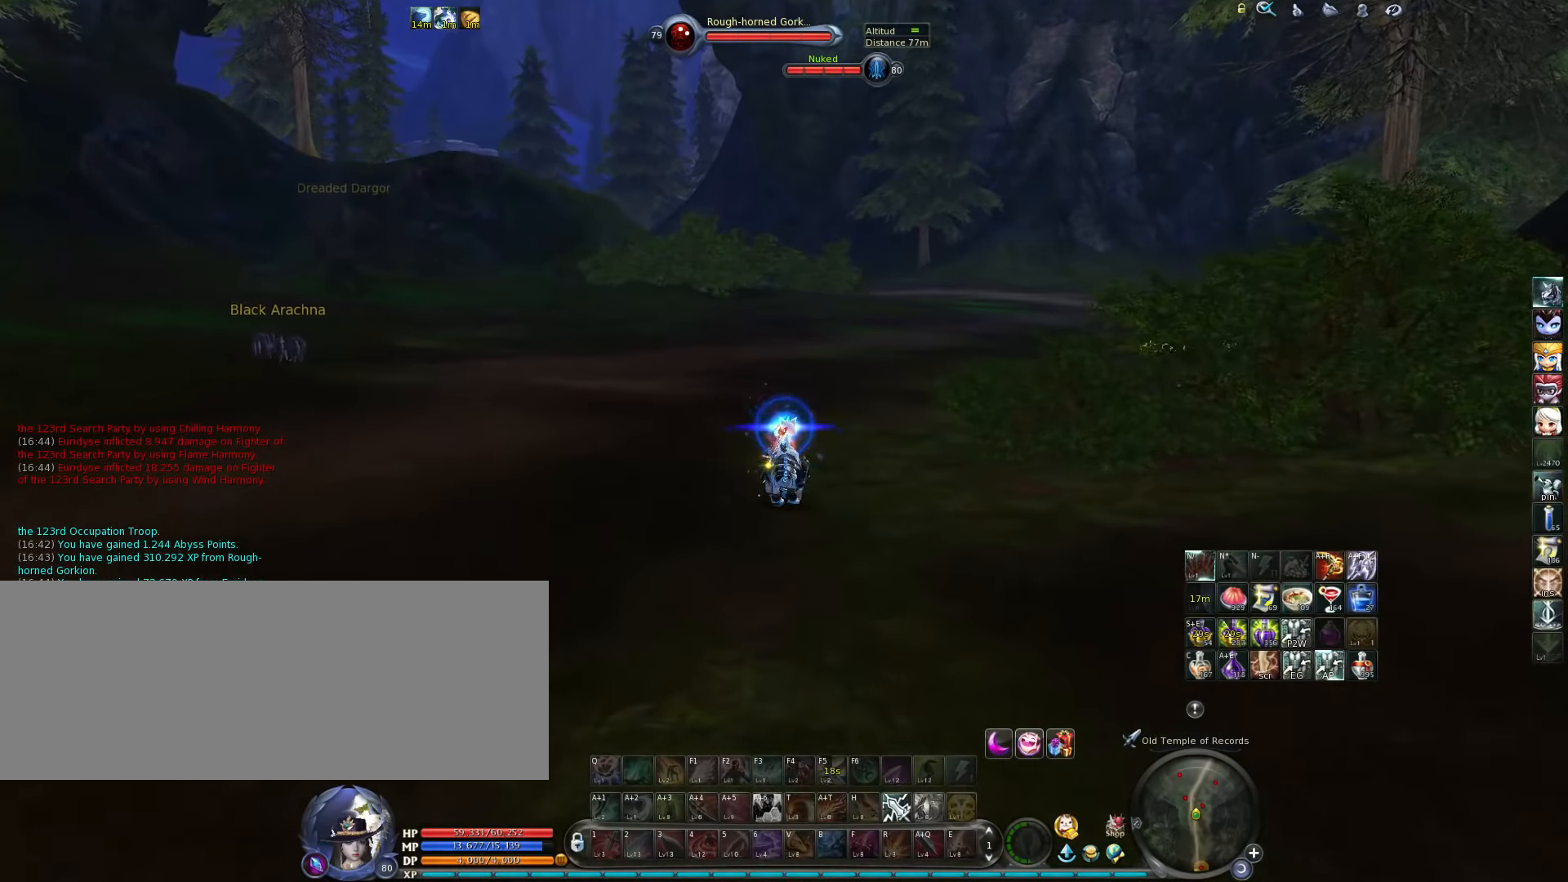
{"keys": [], "events": []}
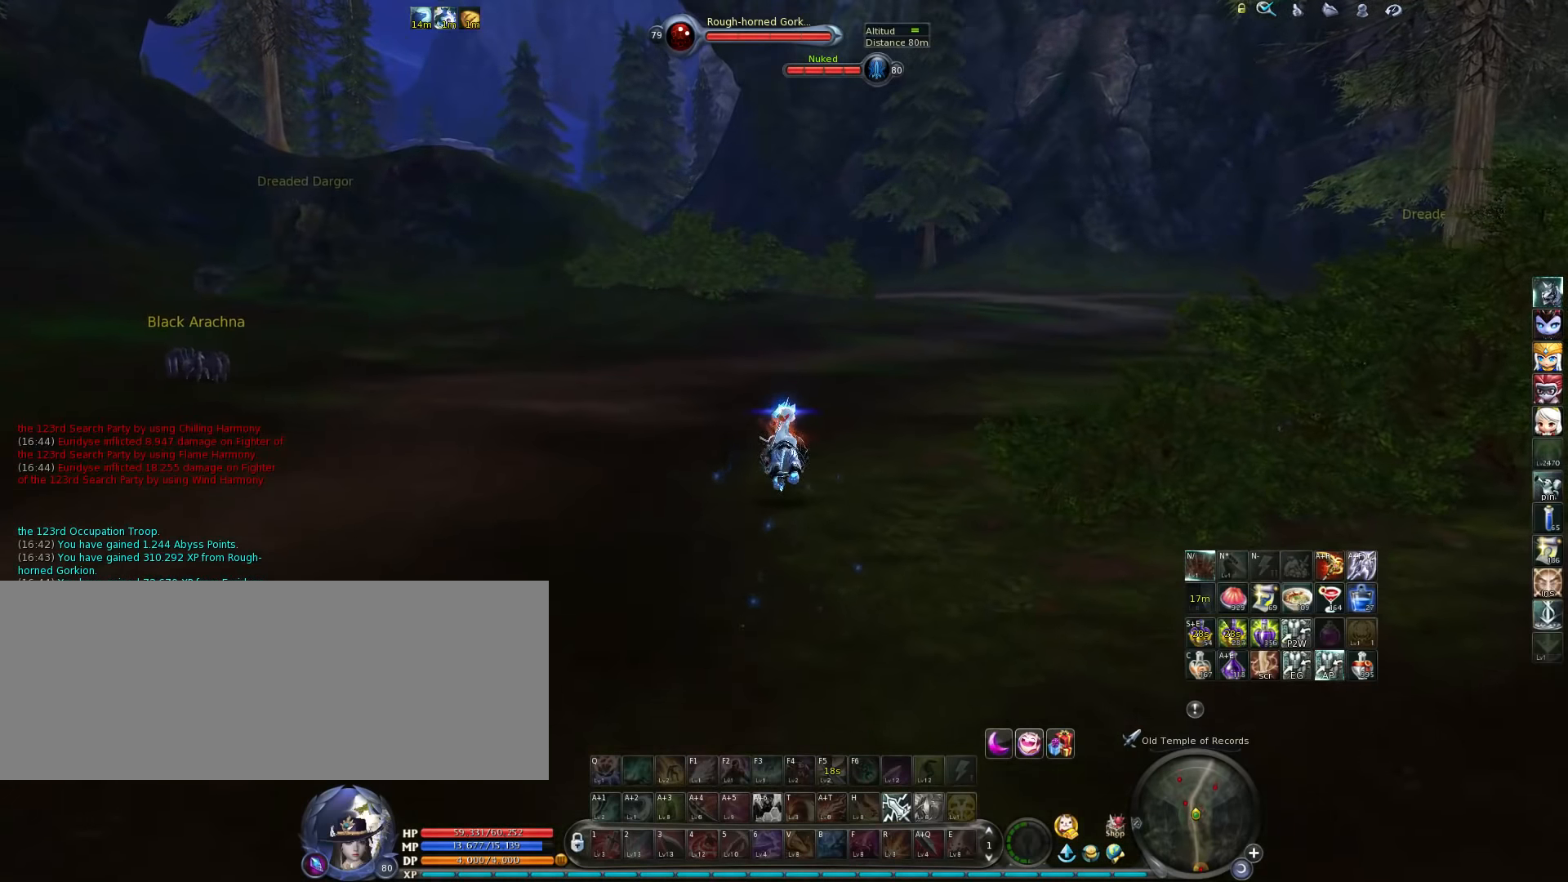
{"keys": [], "events": []}
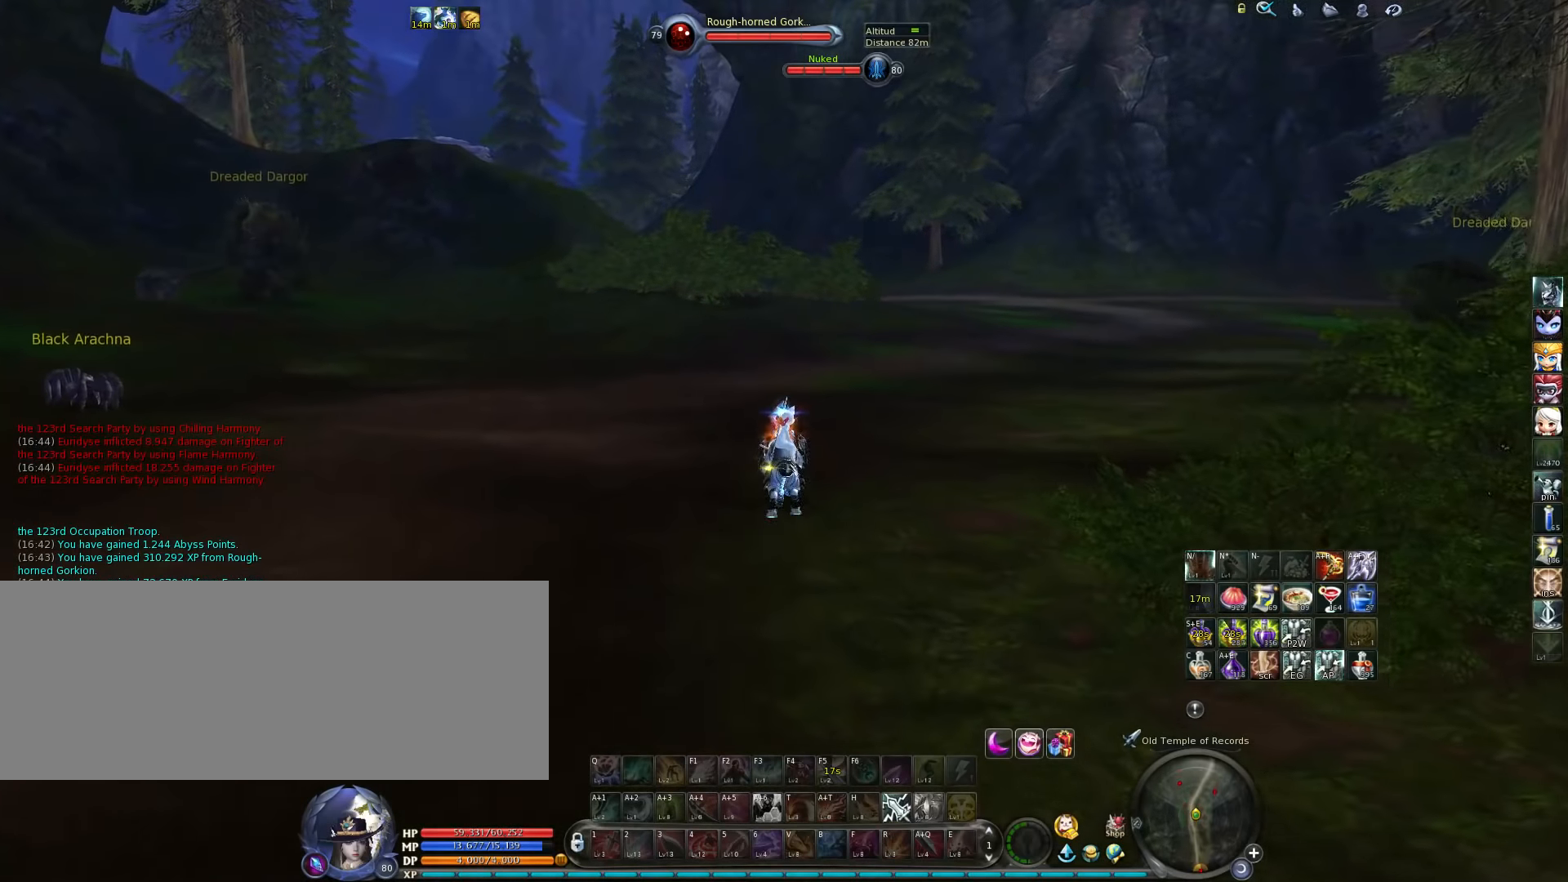
{"keys": [], "events": []}
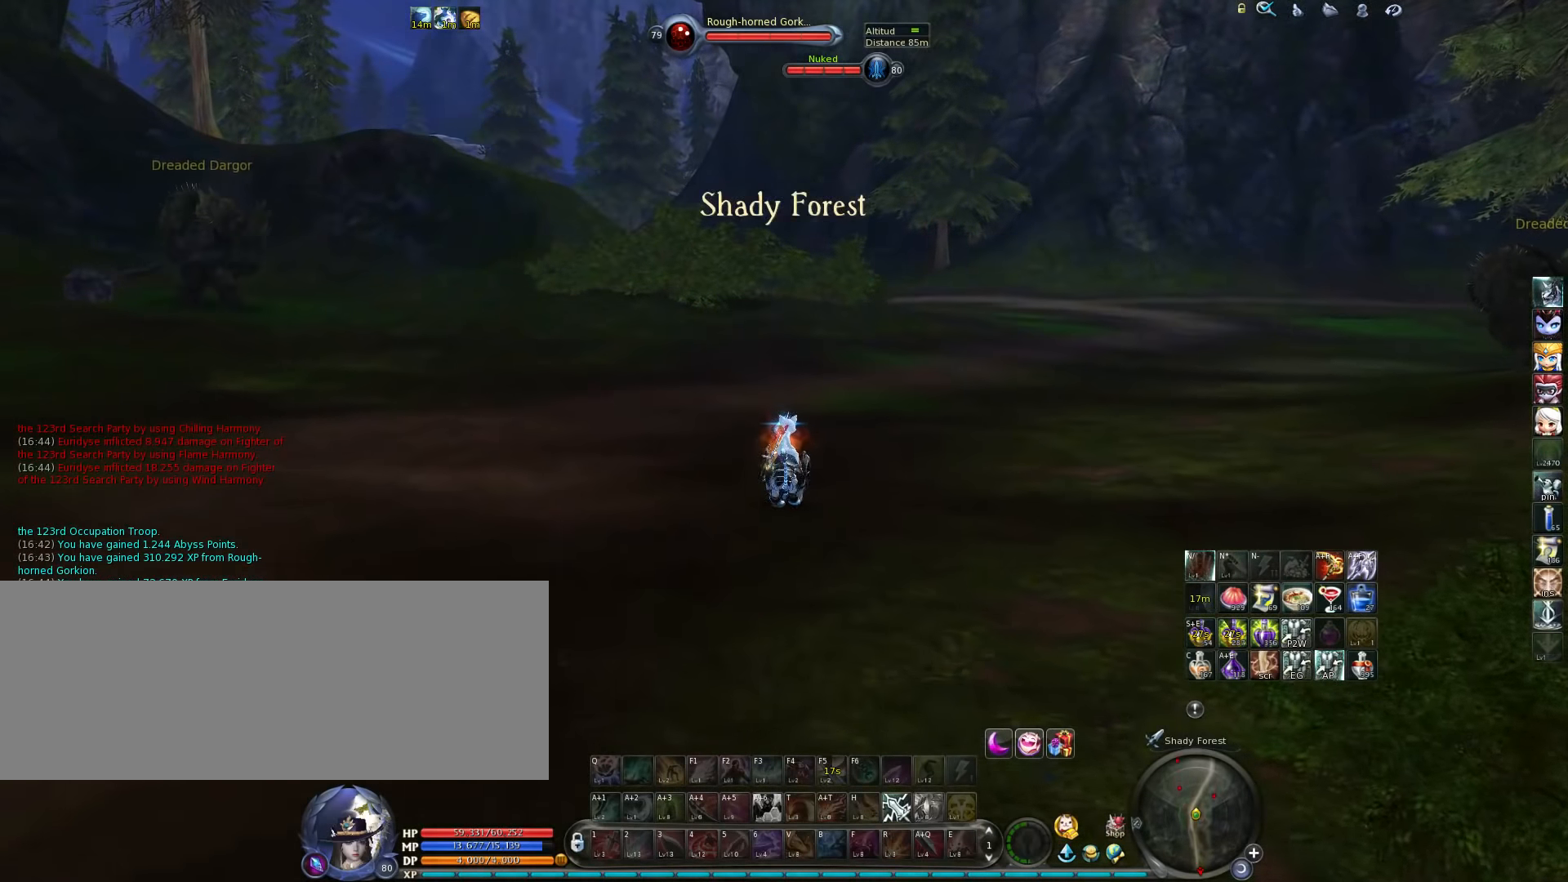
{"keys": [], "events": []}
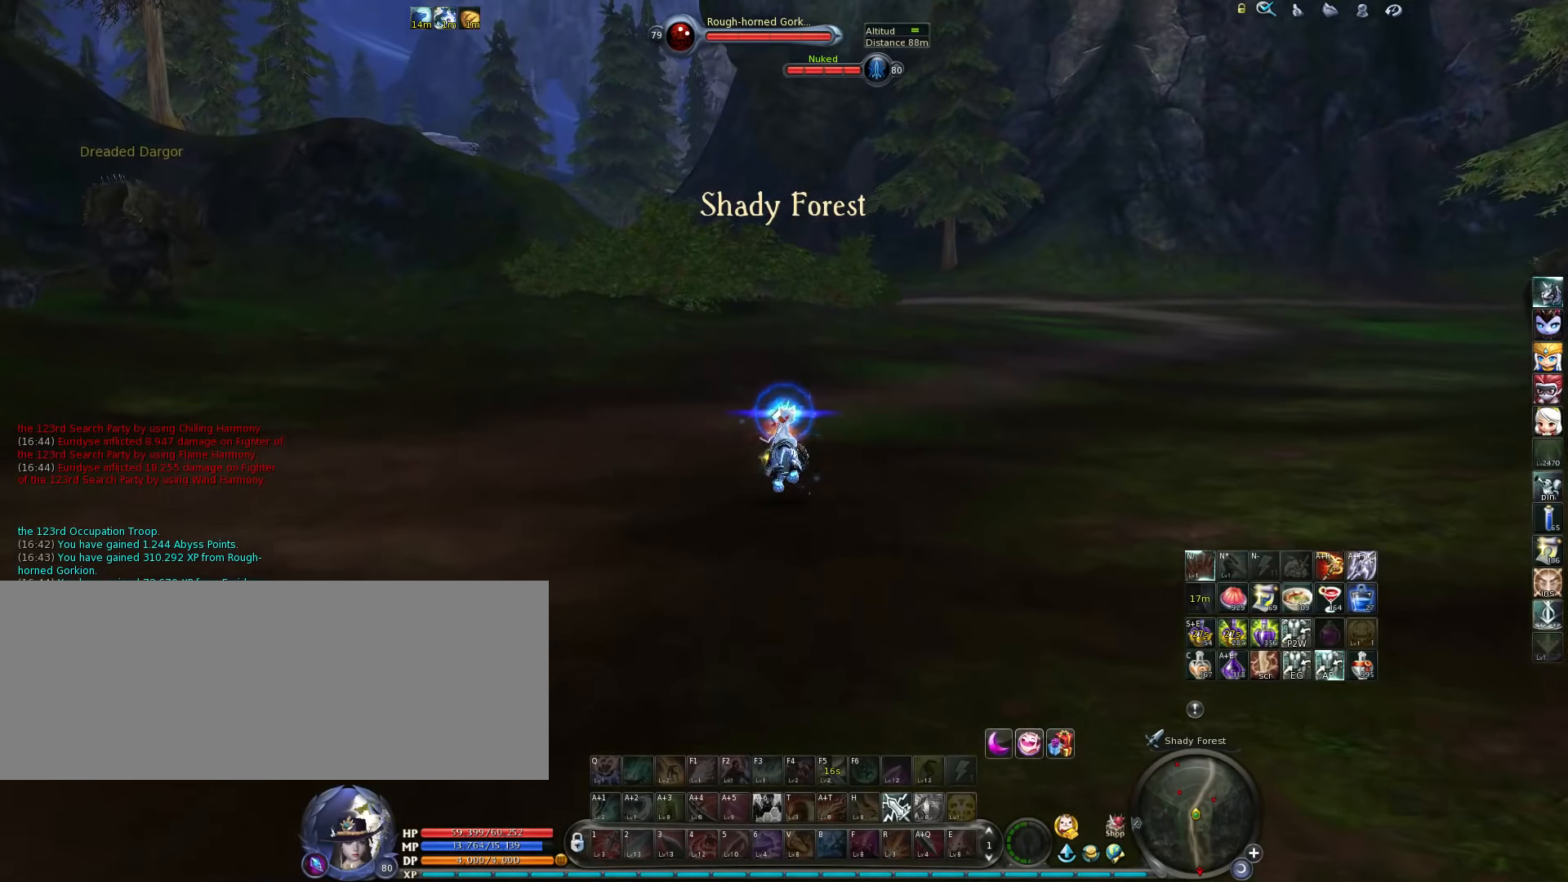
{"keys": [], "events": []}
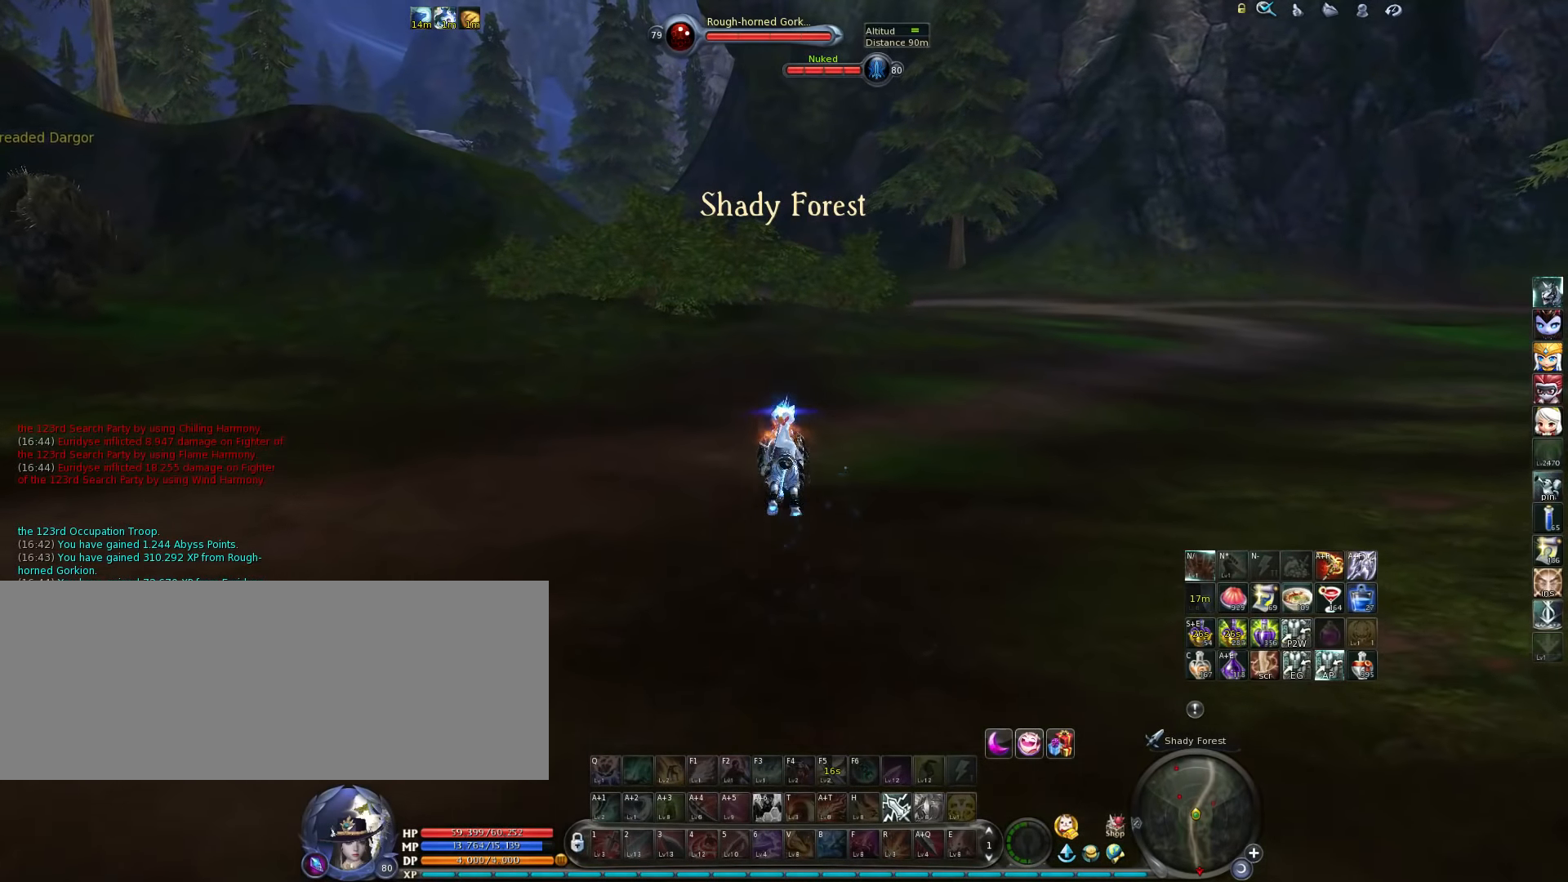
{"keys": ["space"], "events": [[450, "space", "down"]]}
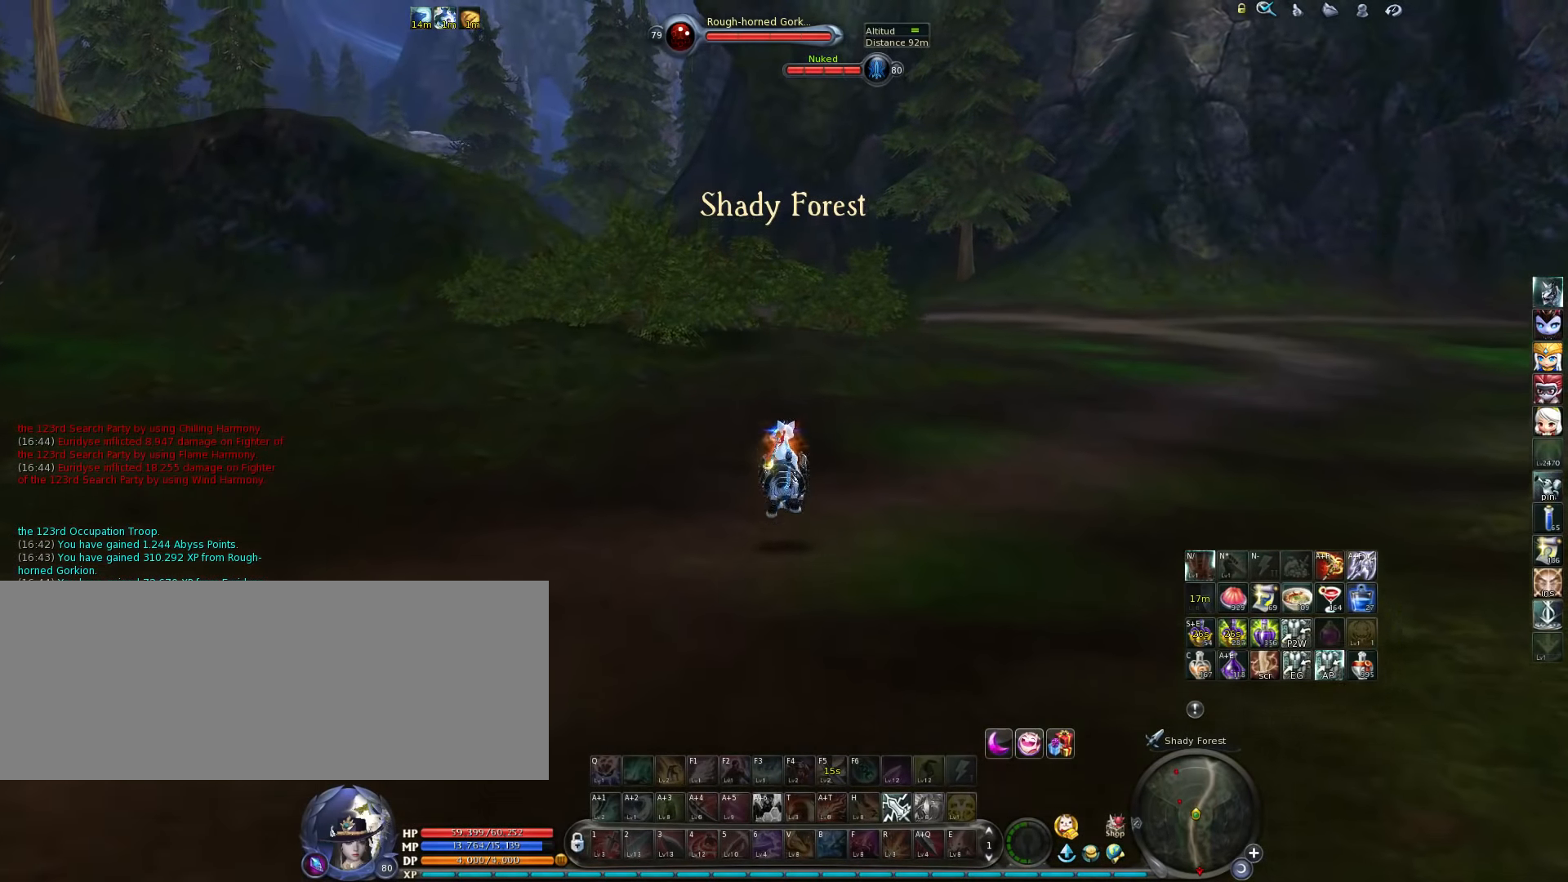
{"keys": [], "events": [[83, "space", "up"], [317, "d", "down"], [450, "d", "up"]]}
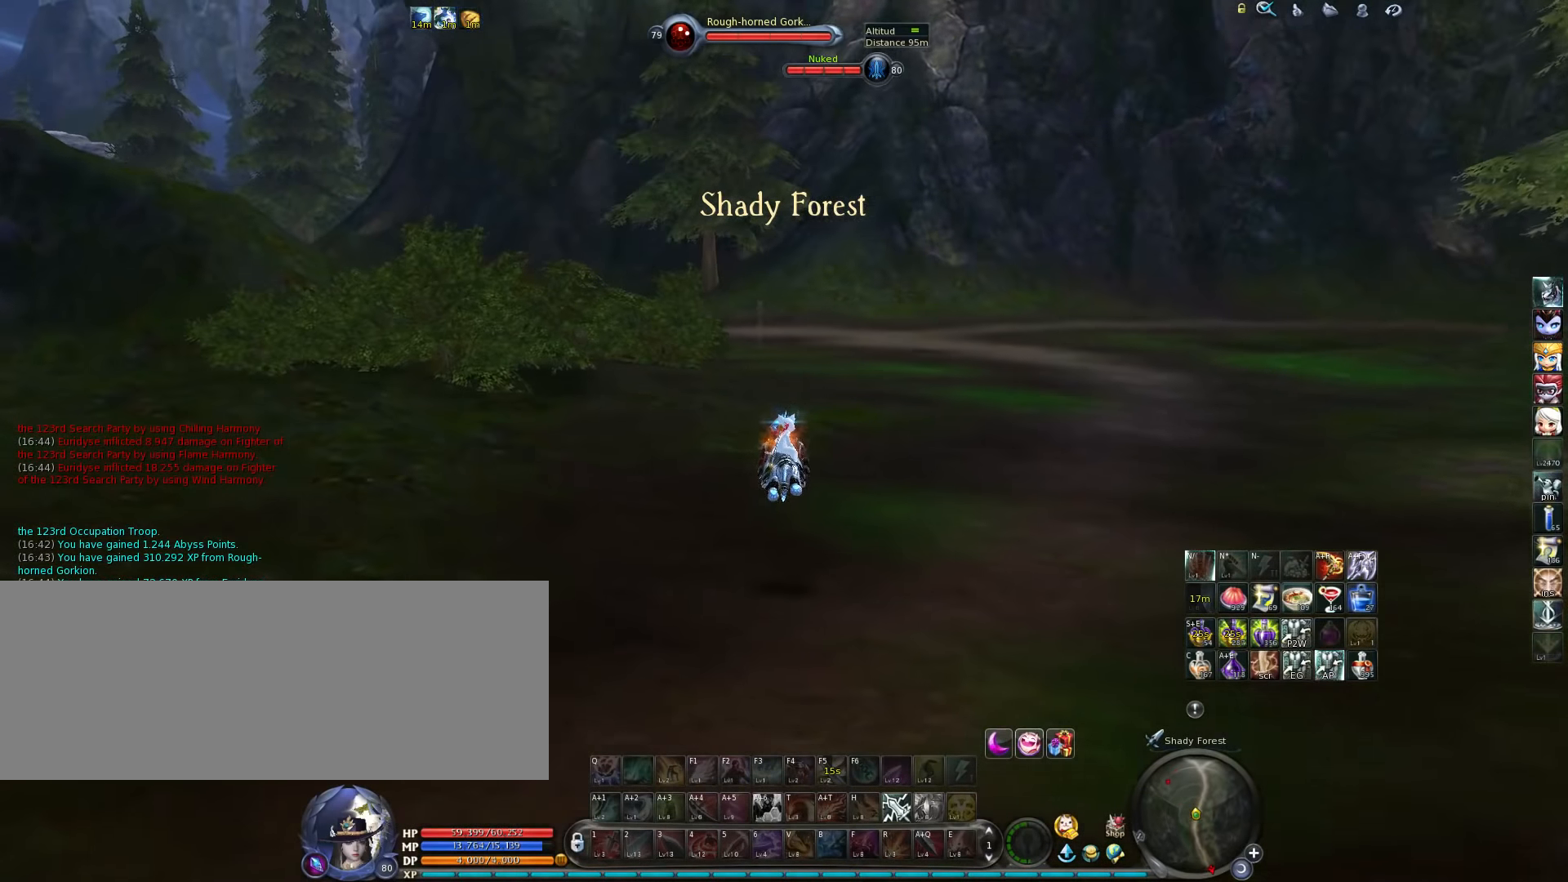
{"keys": [], "events": []}
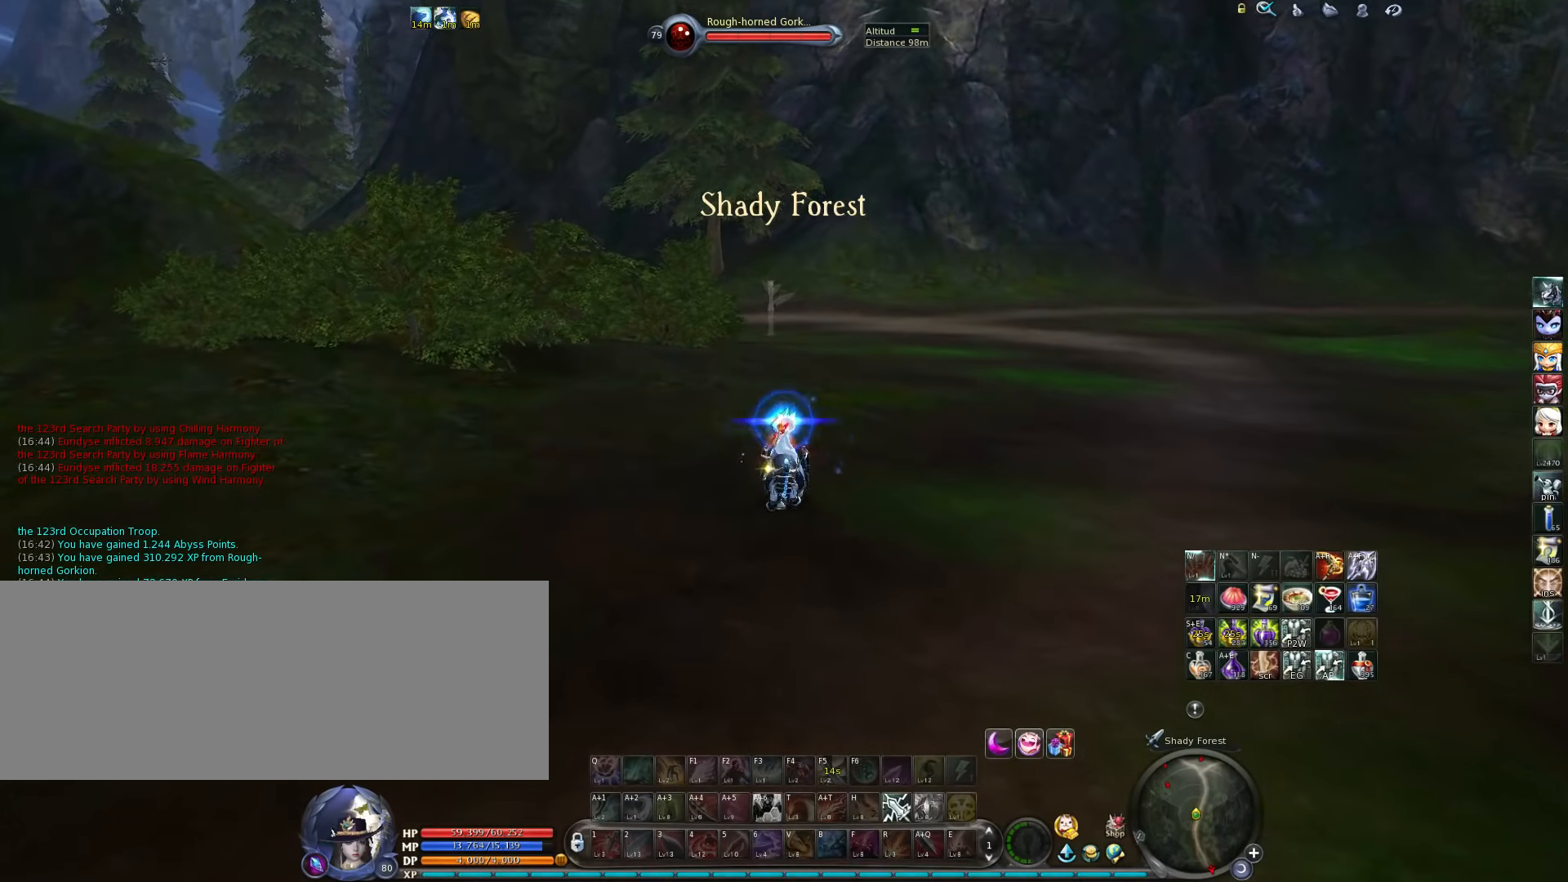
{"keys": [], "events": []}
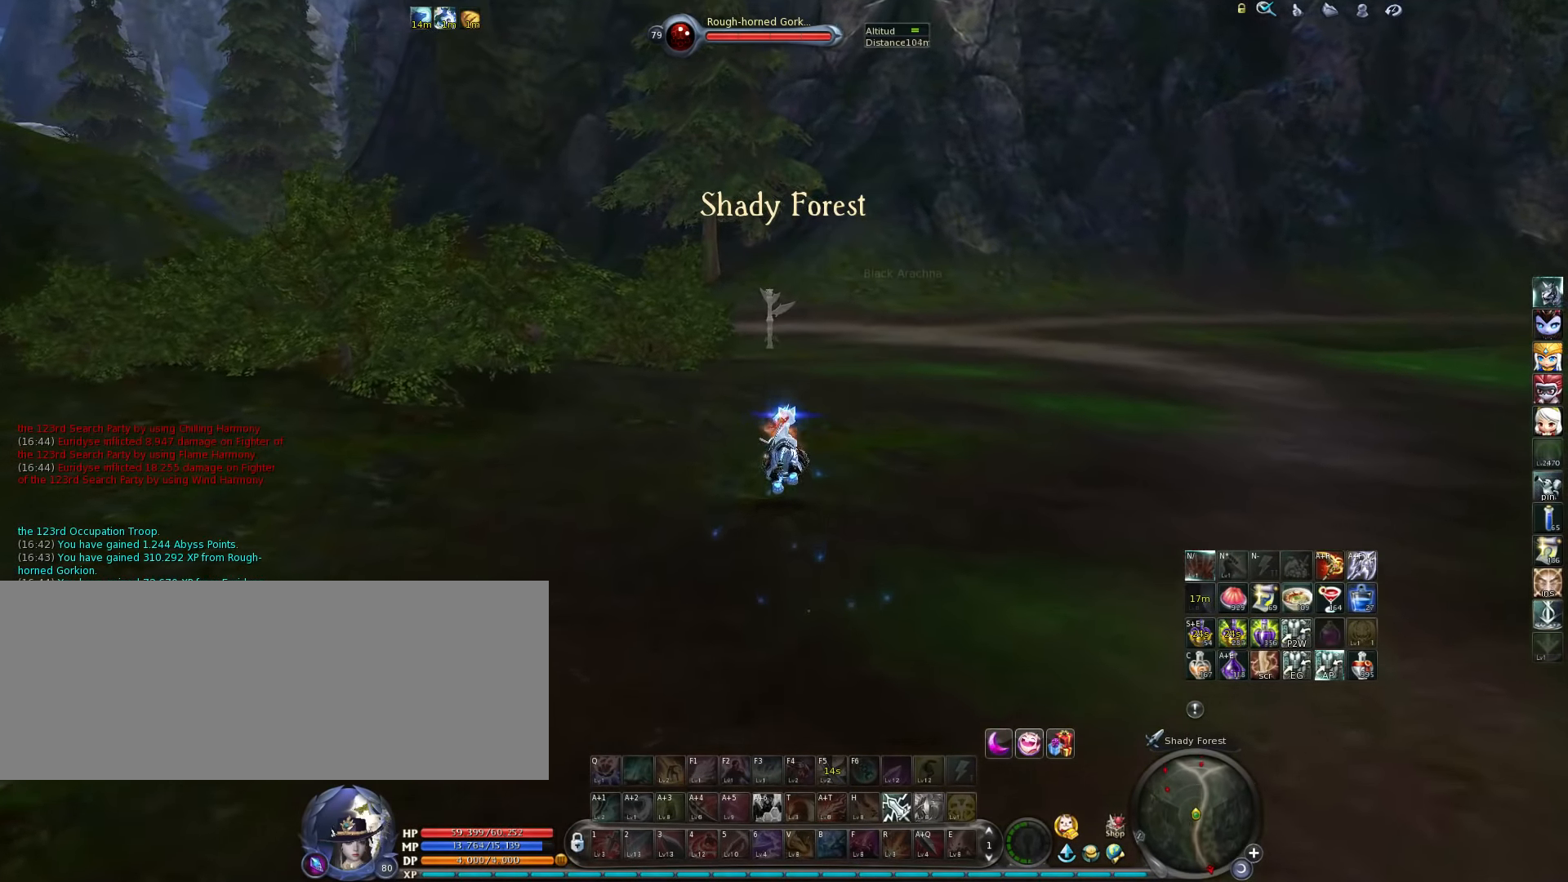
{"keys": [], "events": []}
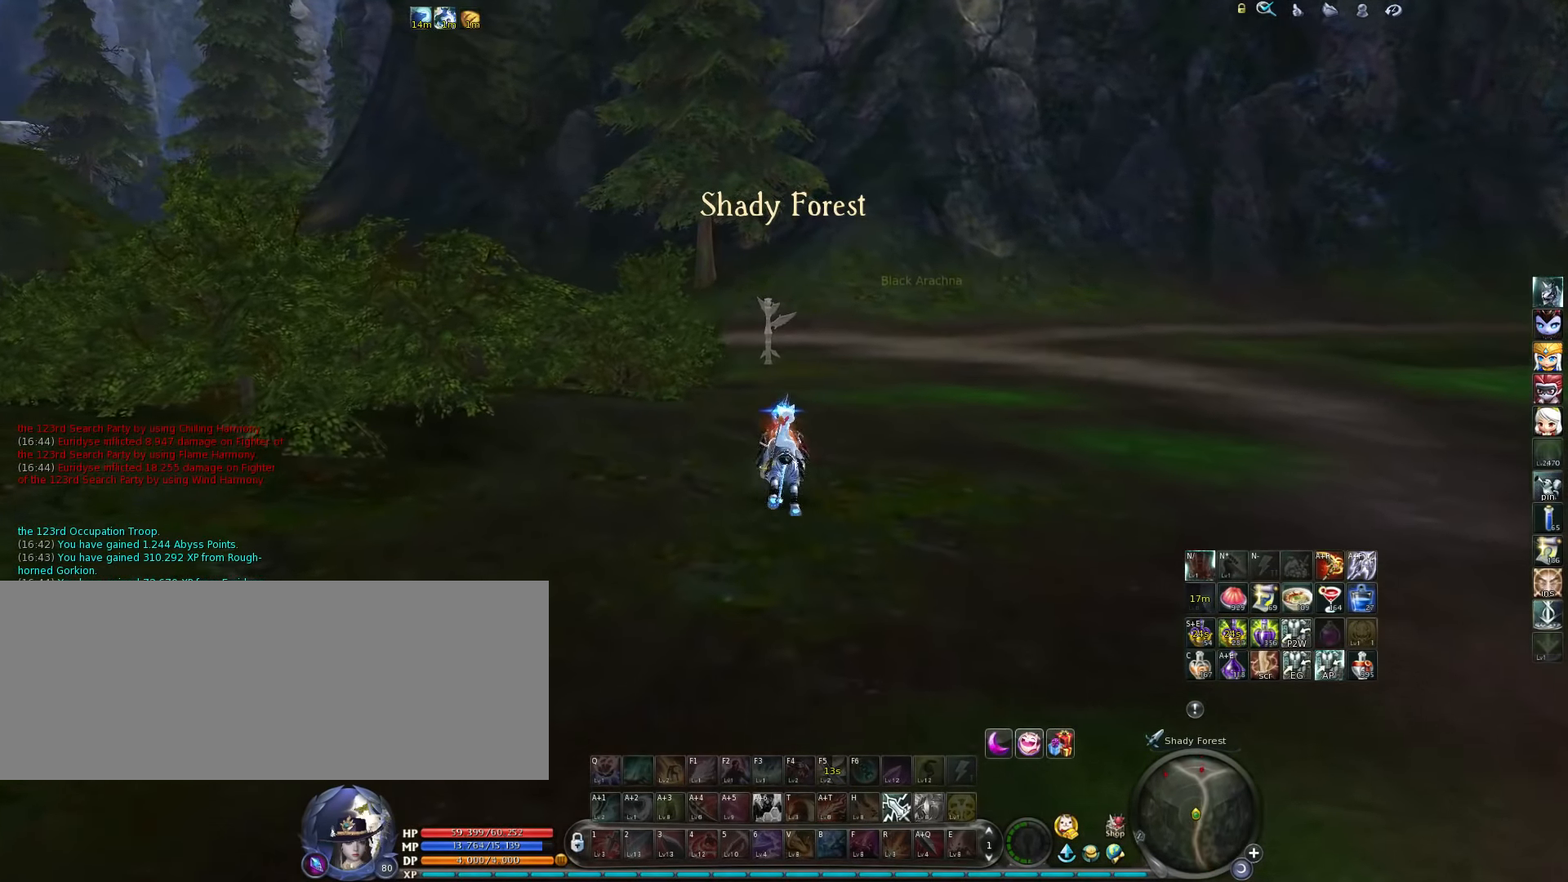
{"keys": ["a"], "events": [[183, "space", "down"], [317, "space", "up"], [350, "a", "down"]]}
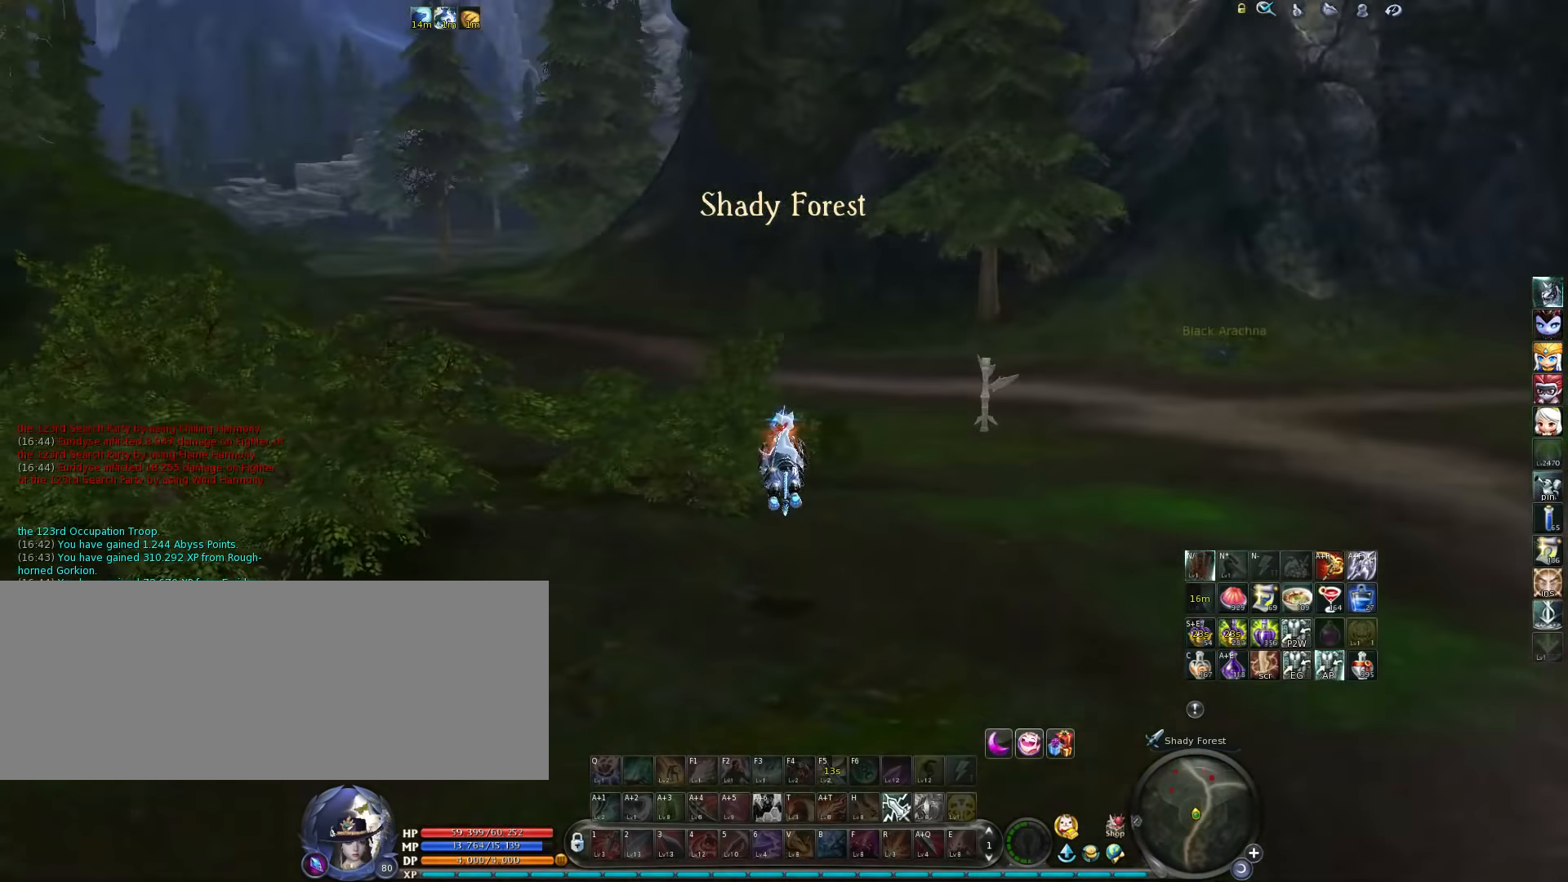
{"keys": [], "events": [[150, "a", "up"]]}
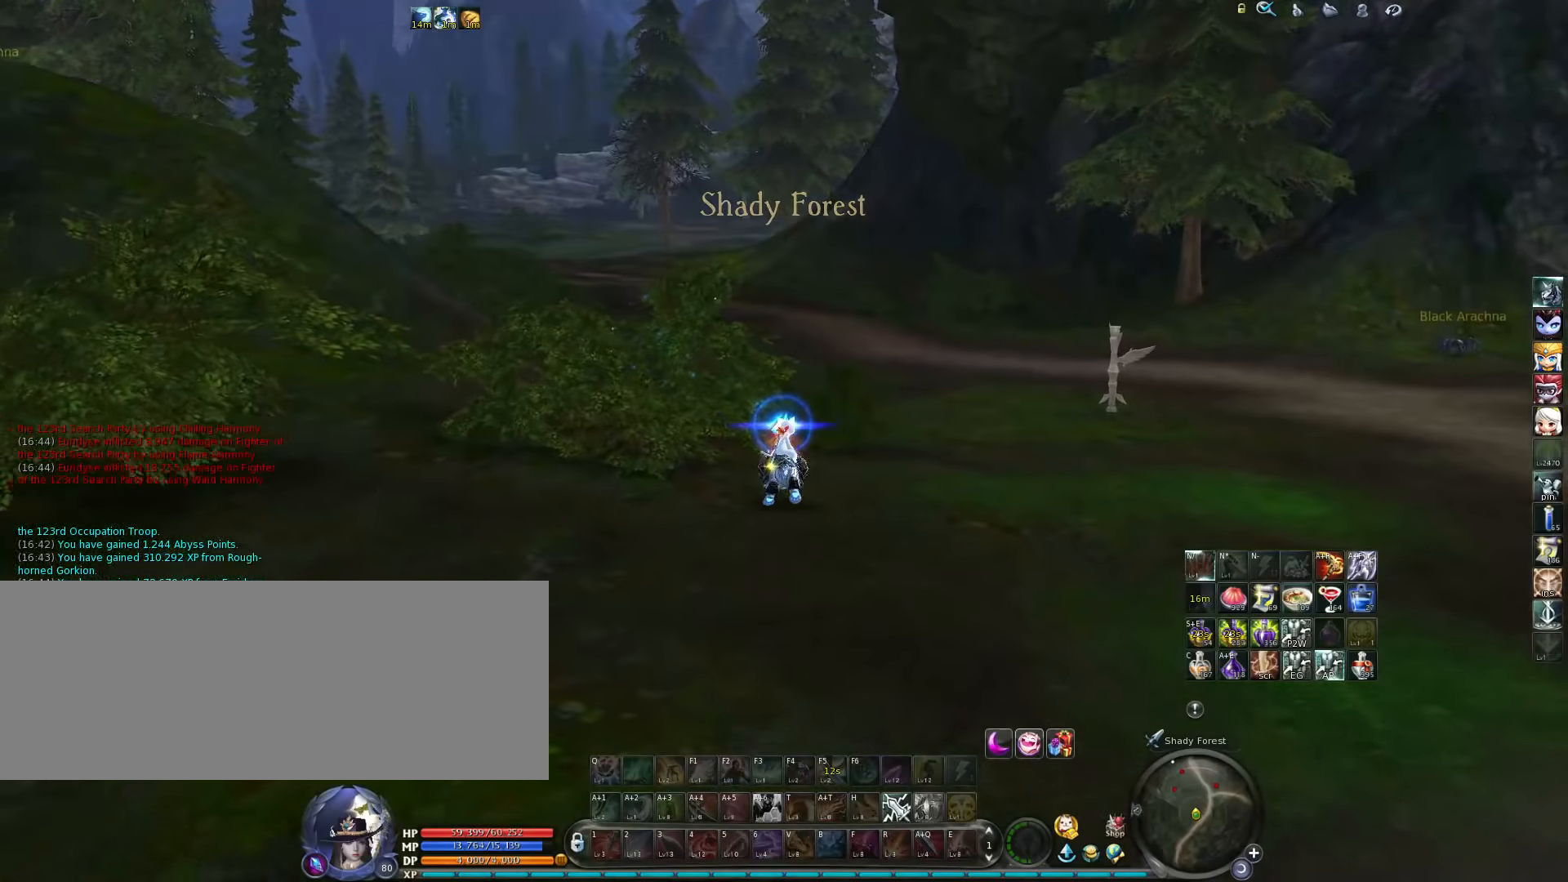
{"keys": [], "events": [[217, "space", "down"], [384, "space", "up"]]}
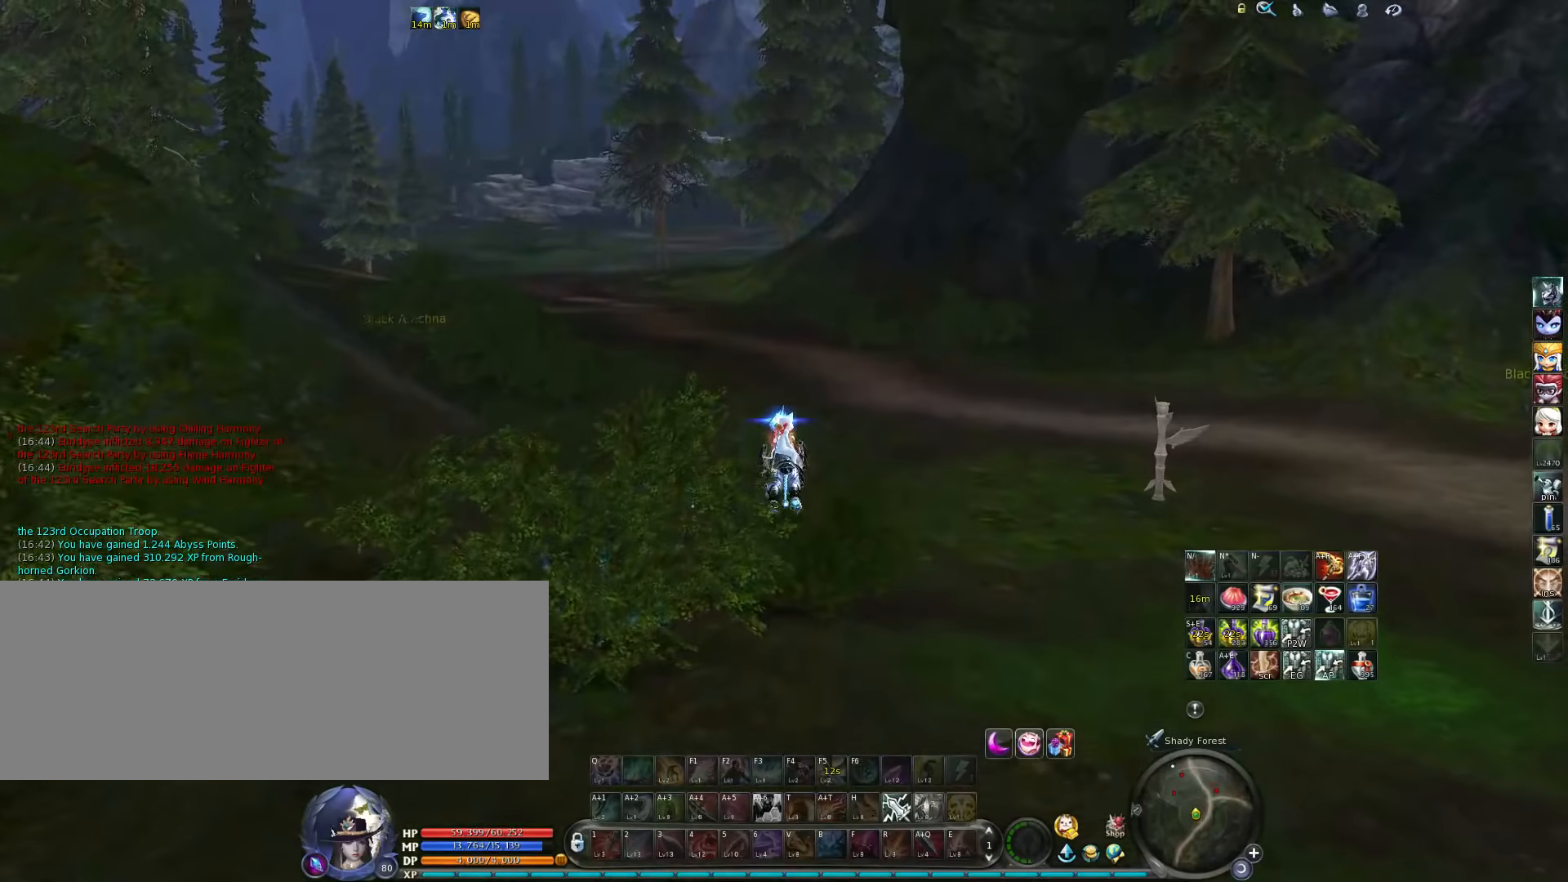
{"keys": [], "events": []}